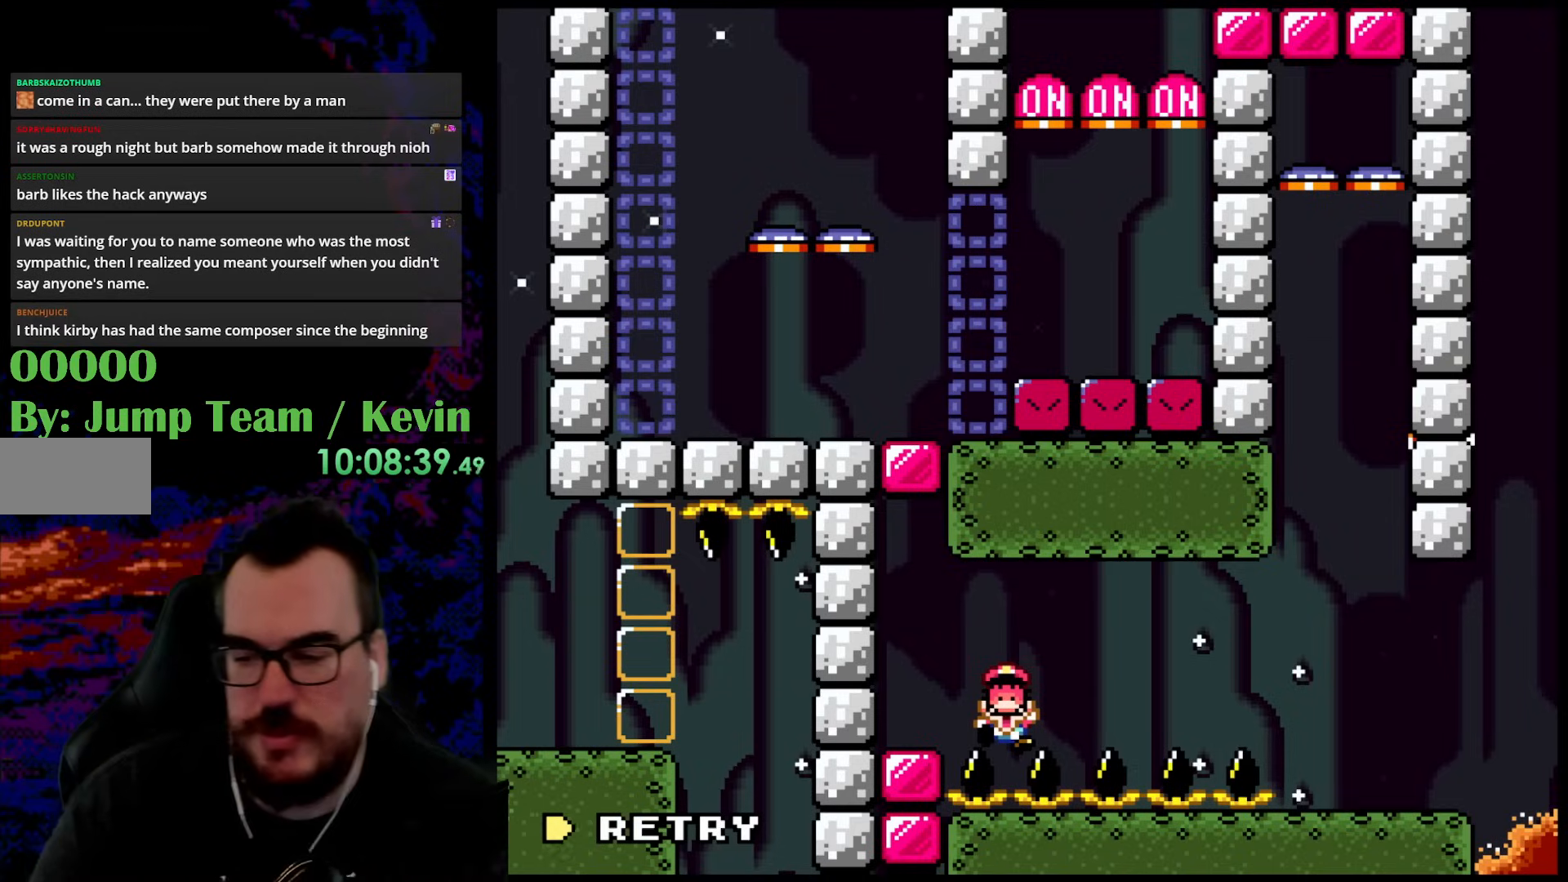
Gameplay with a controller (Nintendo layout); each line is a JSON object with the inputs held at the frame after it. "events" lists button and stick changes between this image and that frame as [ms after this image, input, new state], when the widget could be followed in between. Not read: L3 R3.
{"buttons": ["B"], "events": [[400, "B", "down"]]}
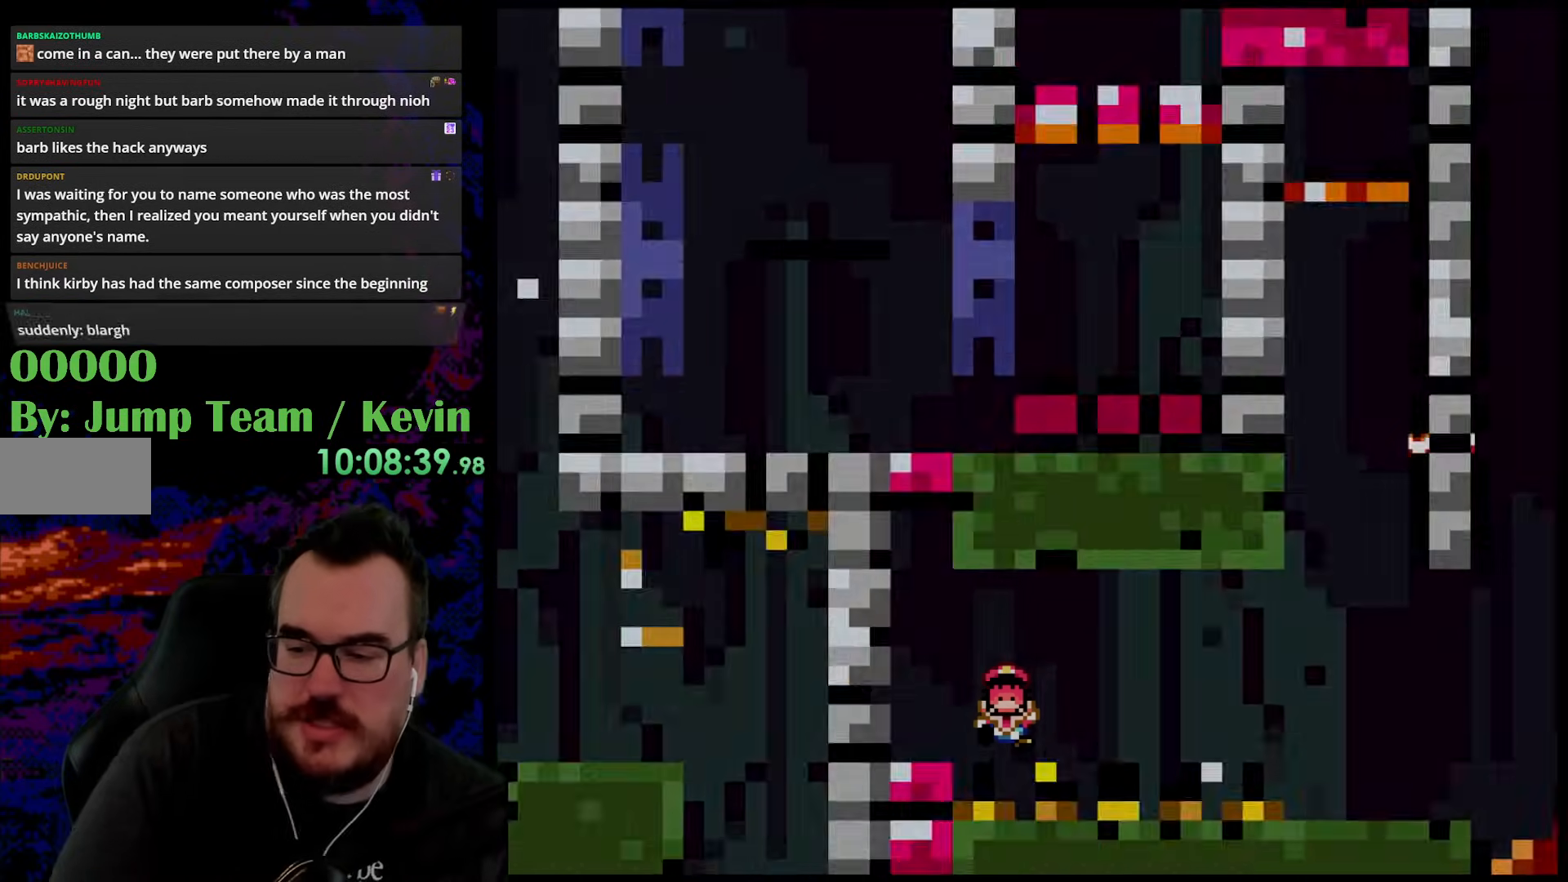
{"buttons": ["B"], "events": [[267, "B", "up"], [300, "B", "down"]]}
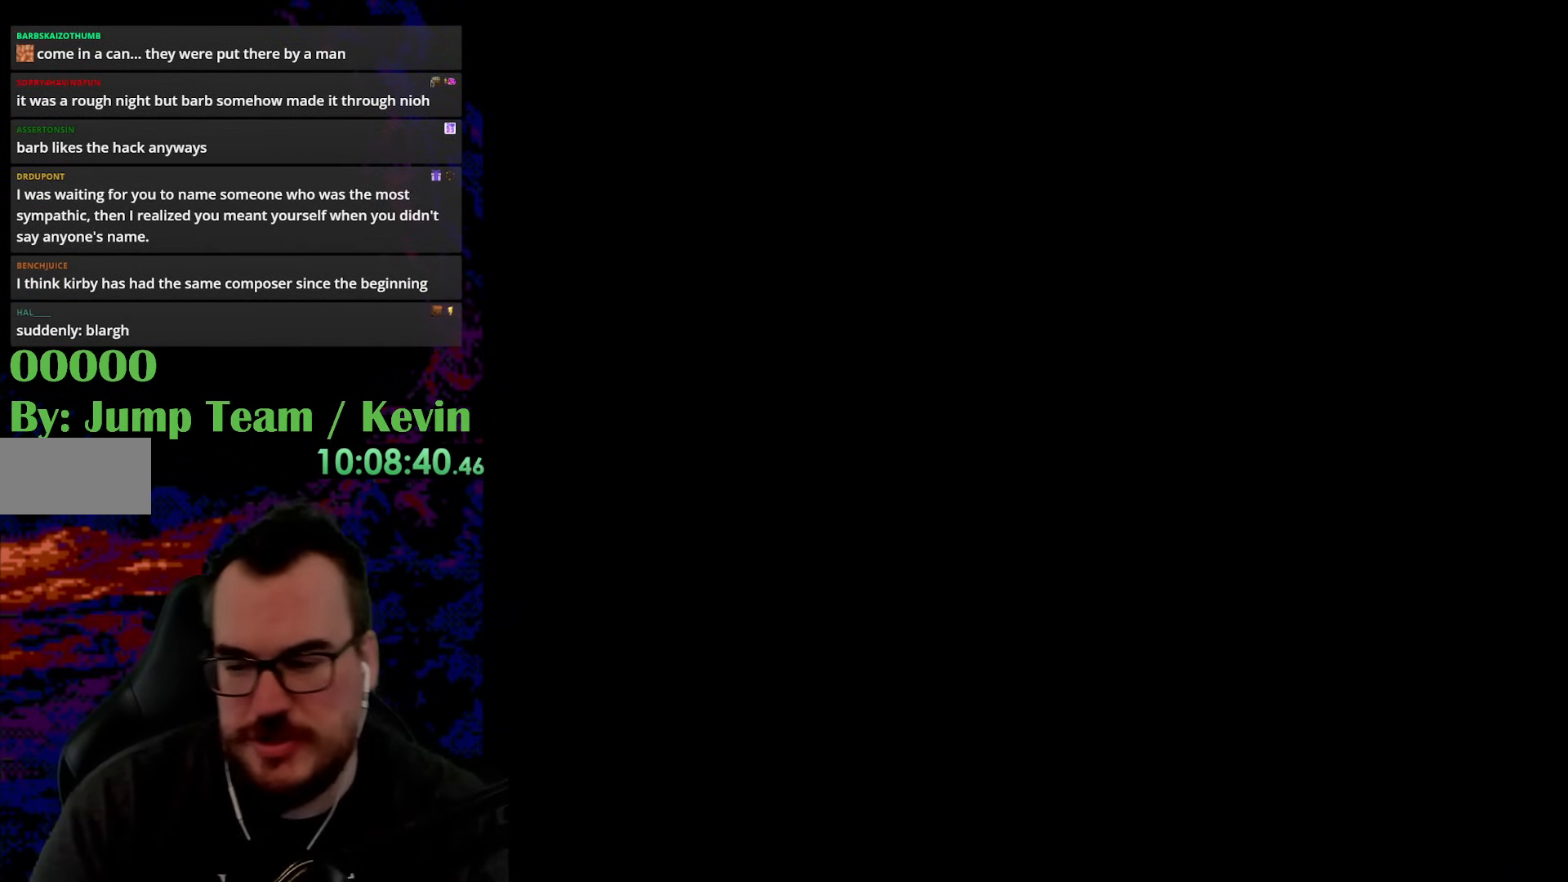
{"buttons": [], "events": [[17, "B", "up"]]}
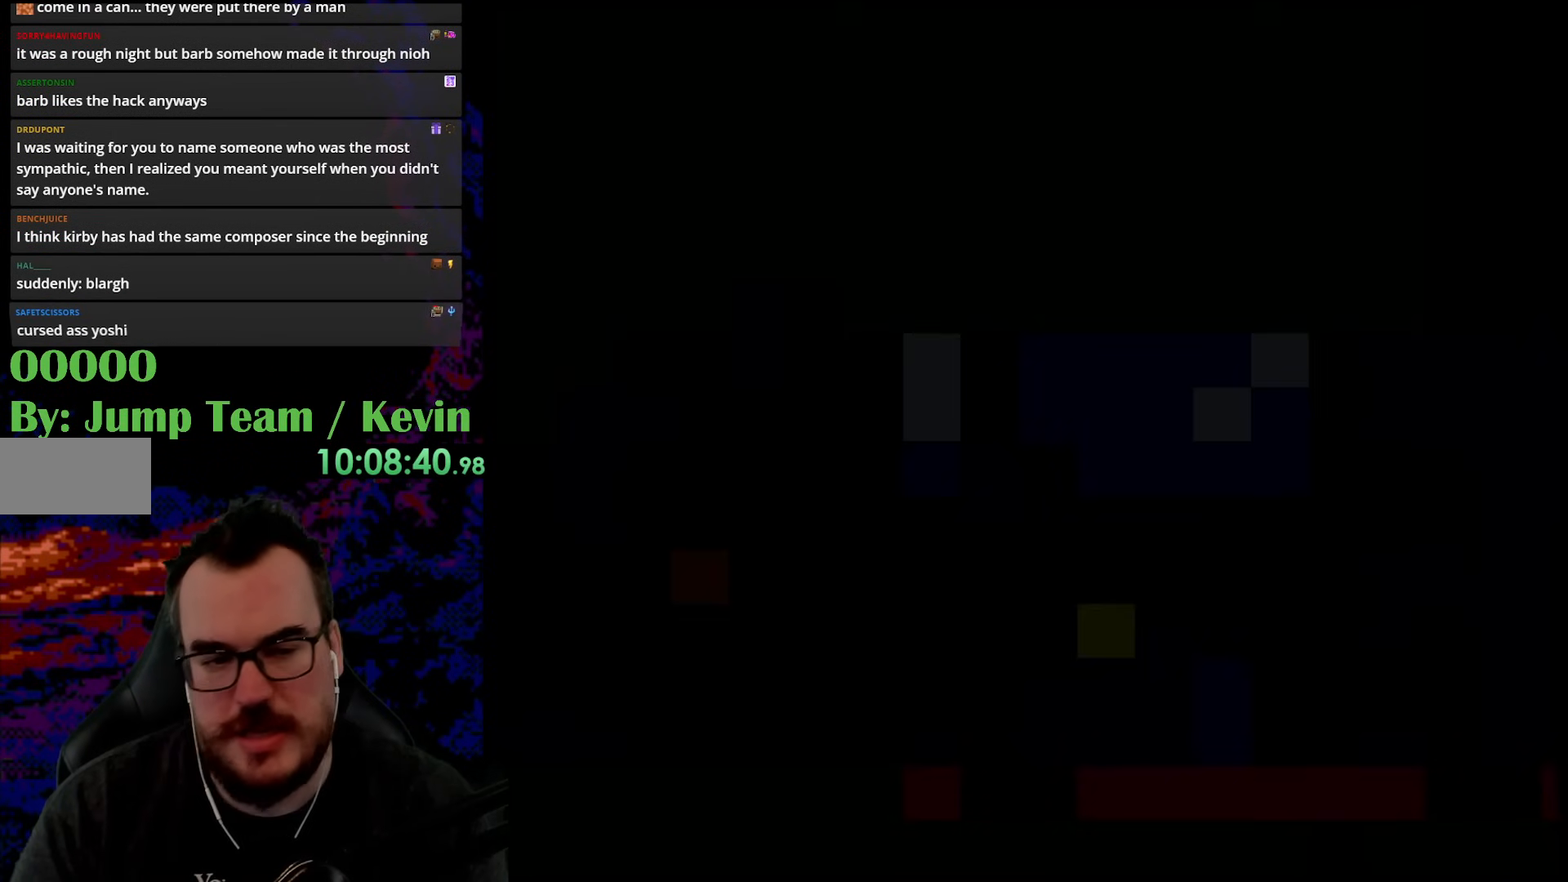
{"buttons": ["Y"], "events": [[83, "Y", "down"]]}
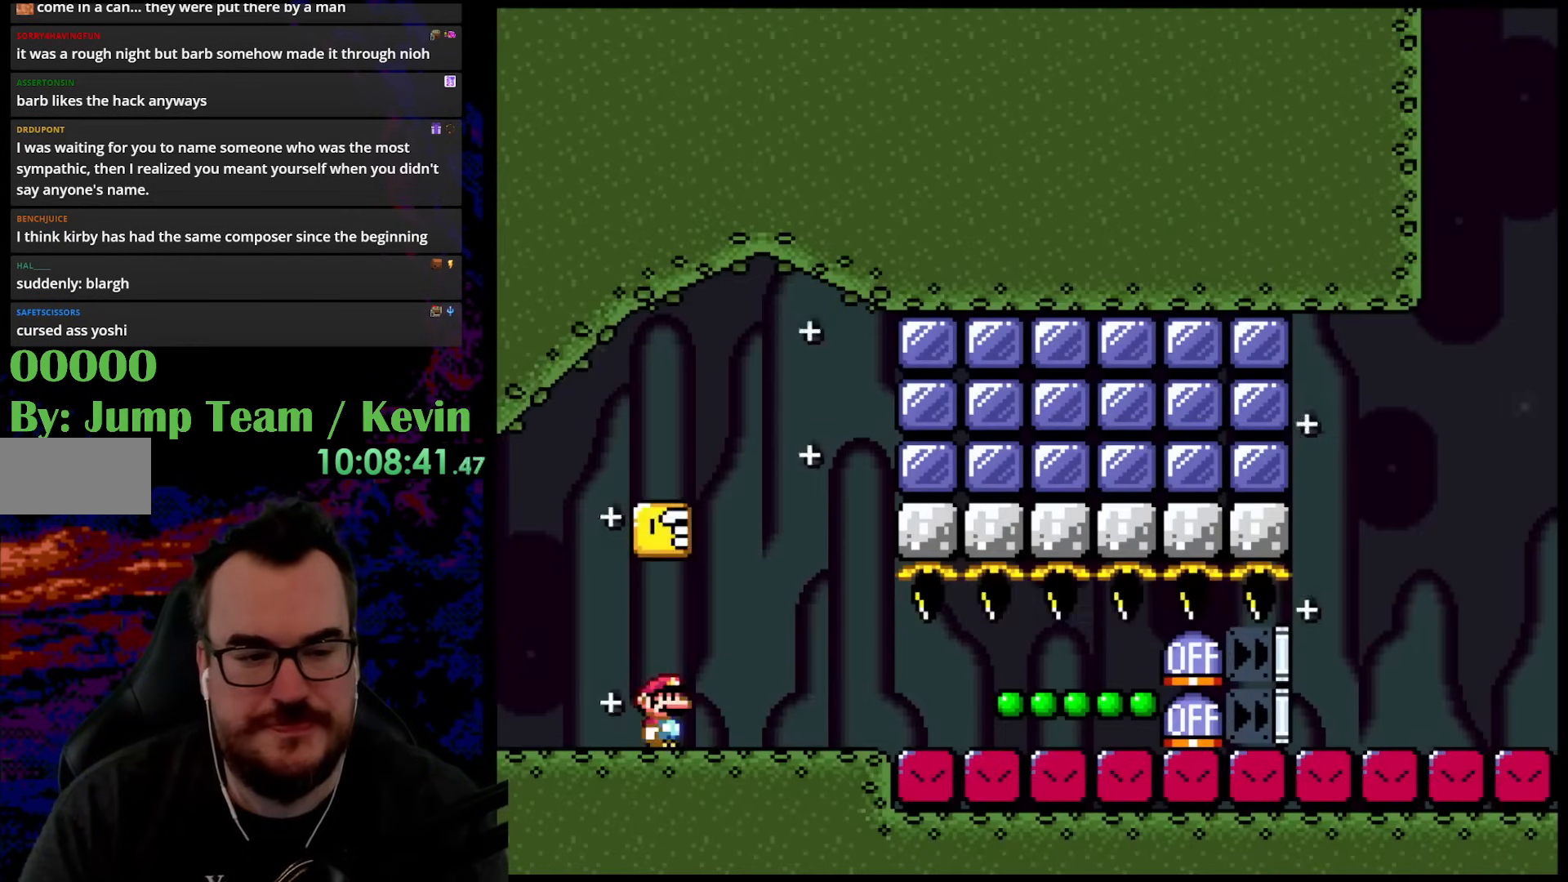
{"buttons": ["Y", "DPAD_LEFT"], "events": [[100, "B", "down"], [267, "DPAD_LEFT", "down"], [317, "B", "up"]]}
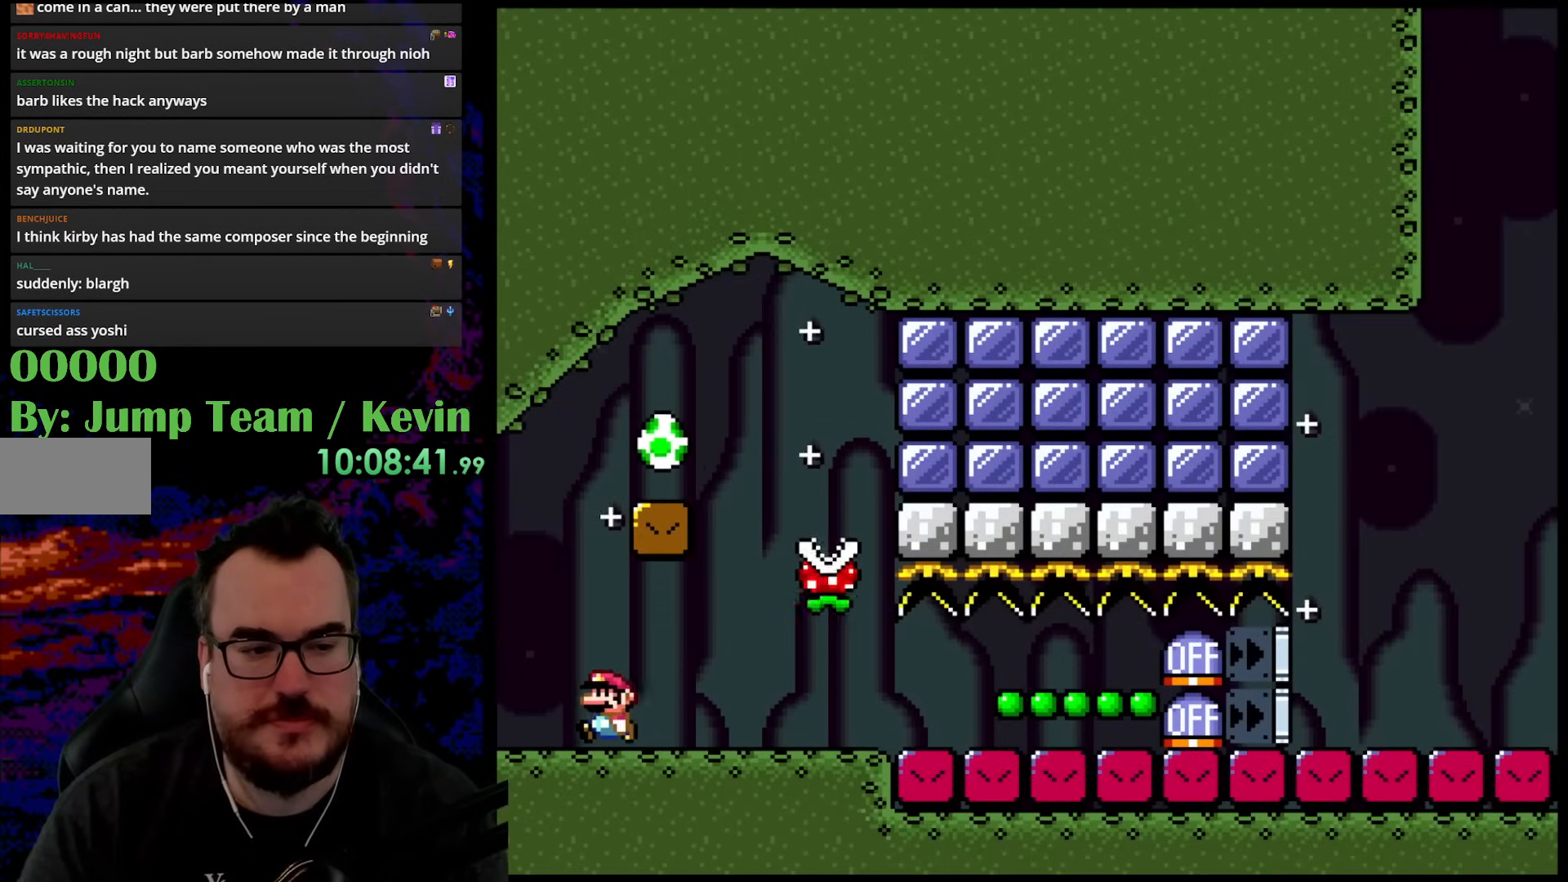
{"buttons": ["B", "Y"], "events": [[83, "B", "down"], [100, "DPAD_LEFT", "up"], [117, "DPAD_RIGHT", "down"], [350, "DPAD_RIGHT", "up"]]}
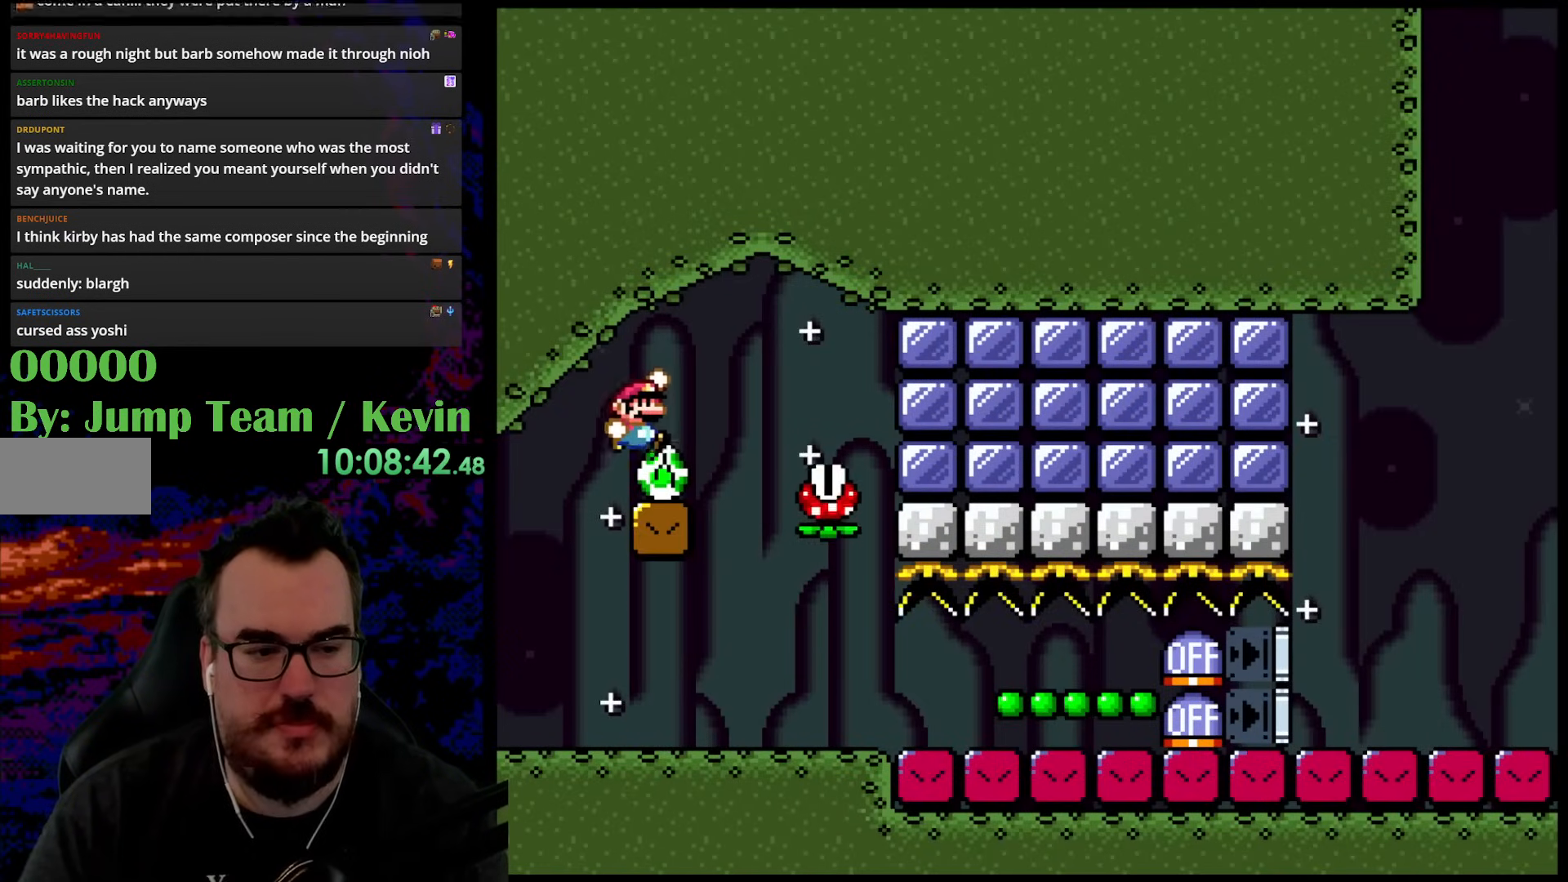
{"buttons": ["B", "Y"], "events": []}
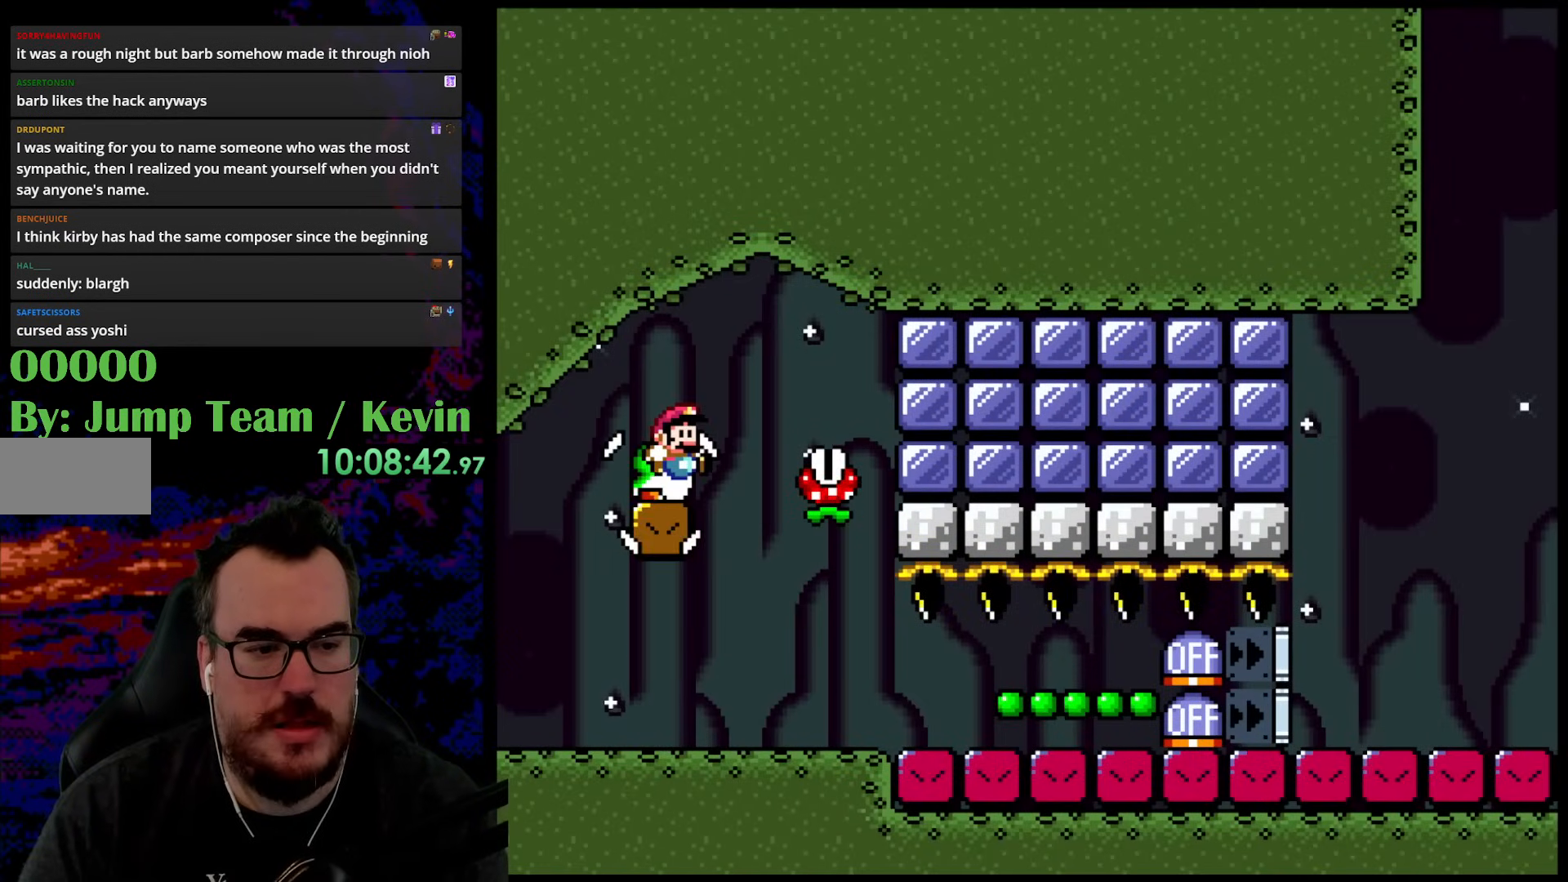
{"buttons": ["Y"], "events": [[433, "B", "up"]]}
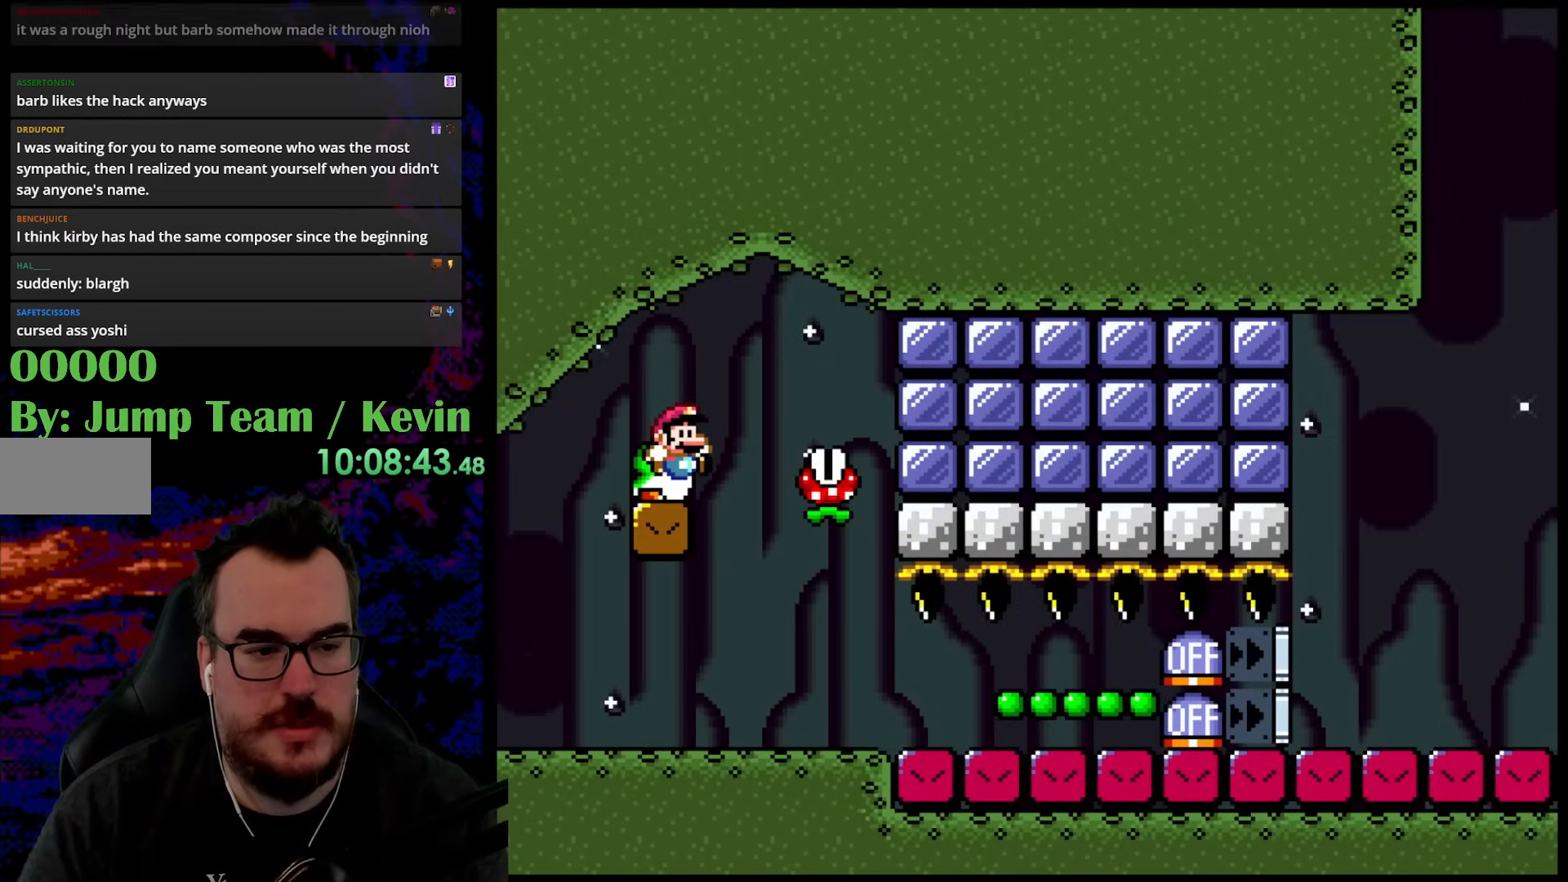
{"buttons": ["Y", "DPAD_RIGHT"], "events": [[217, "DPAD_RIGHT", "down"]]}
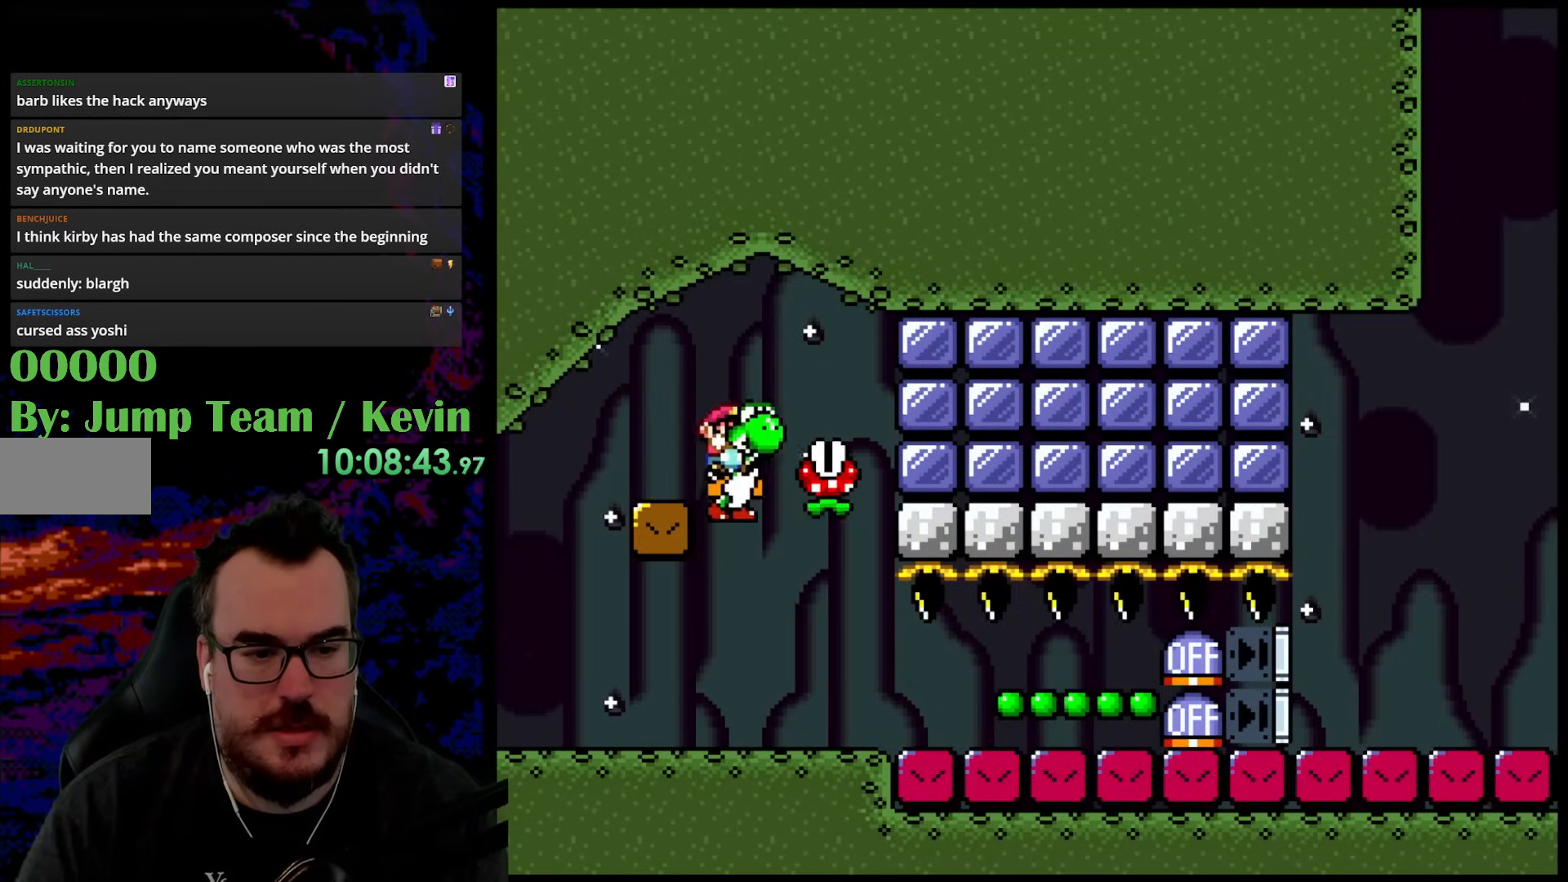
{"buttons": [], "events": [[33, "DPAD_LEFT", "down"], [33, "DPAD_RIGHT", "up"], [183, "DPAD_LEFT", "up"], [217, "DPAD_RIGHT", "down"], [450, "DPAD_RIGHT", "up"], [500, "Y", "up"]]}
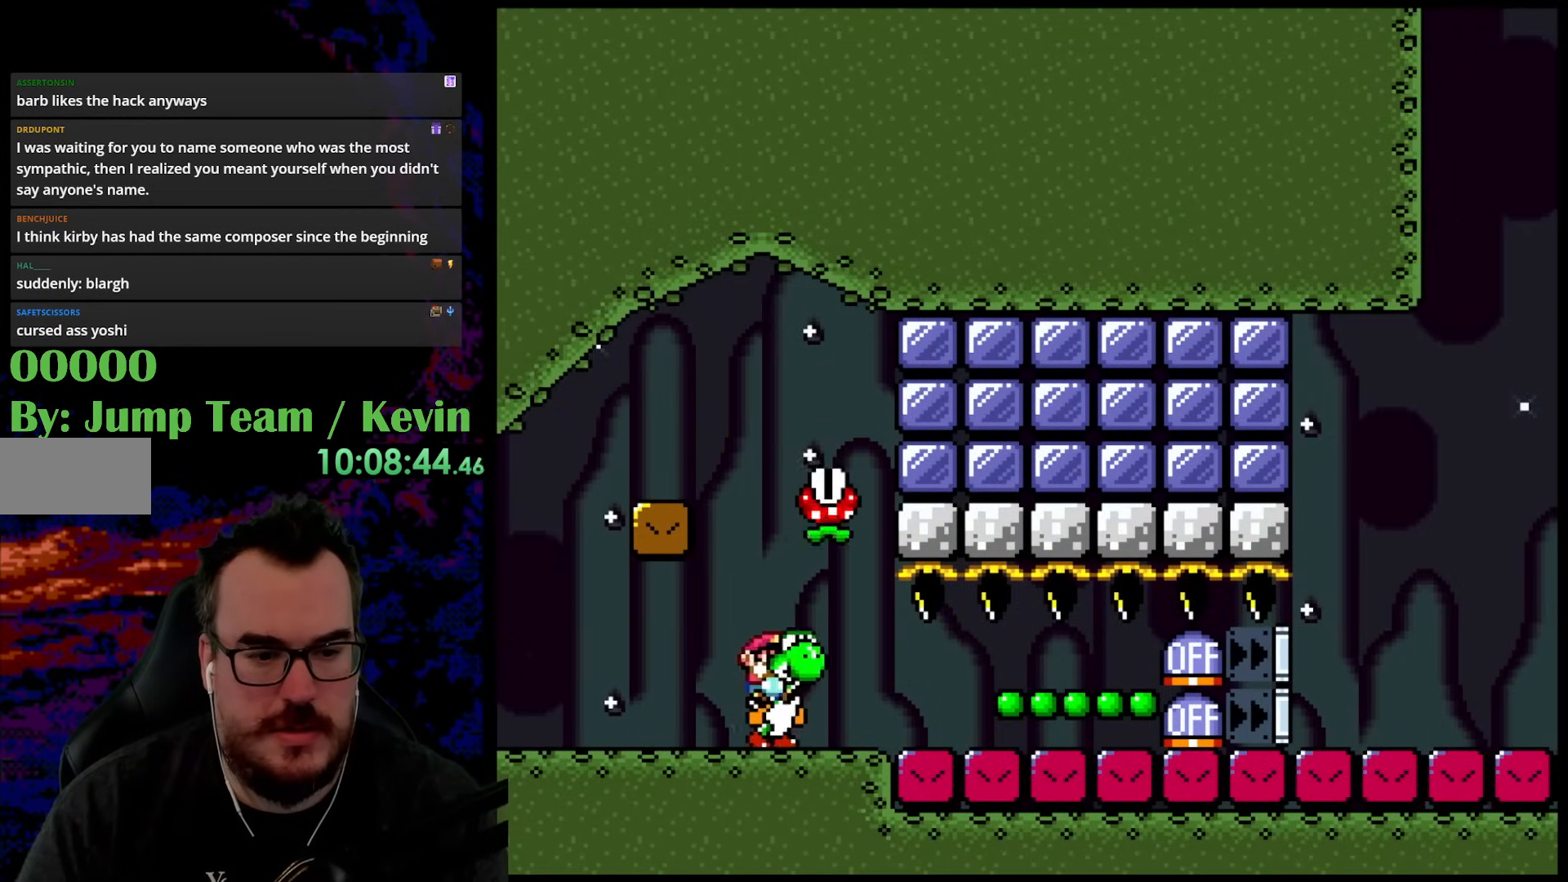
{"buttons": ["Y"], "events": [[100, "Y", "down"], [350, "DPAD_RIGHT", "down"], [433, "DPAD_RIGHT", "up"]]}
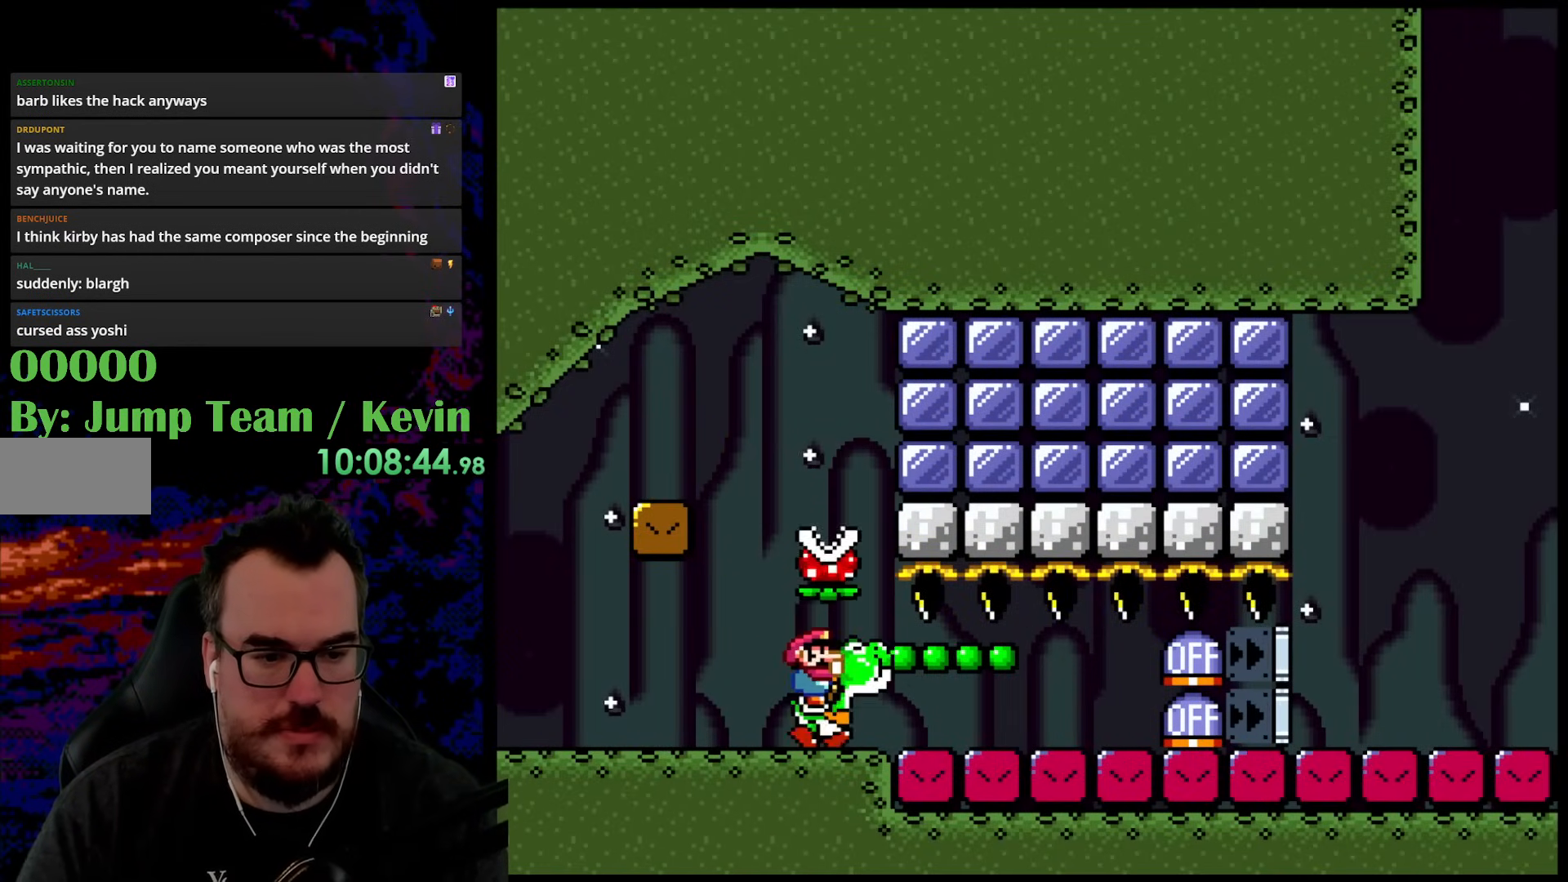
{"buttons": ["Y"], "events": [[200, "DPAD_RIGHT", "down"], [317, "DPAD_RIGHT", "up"]]}
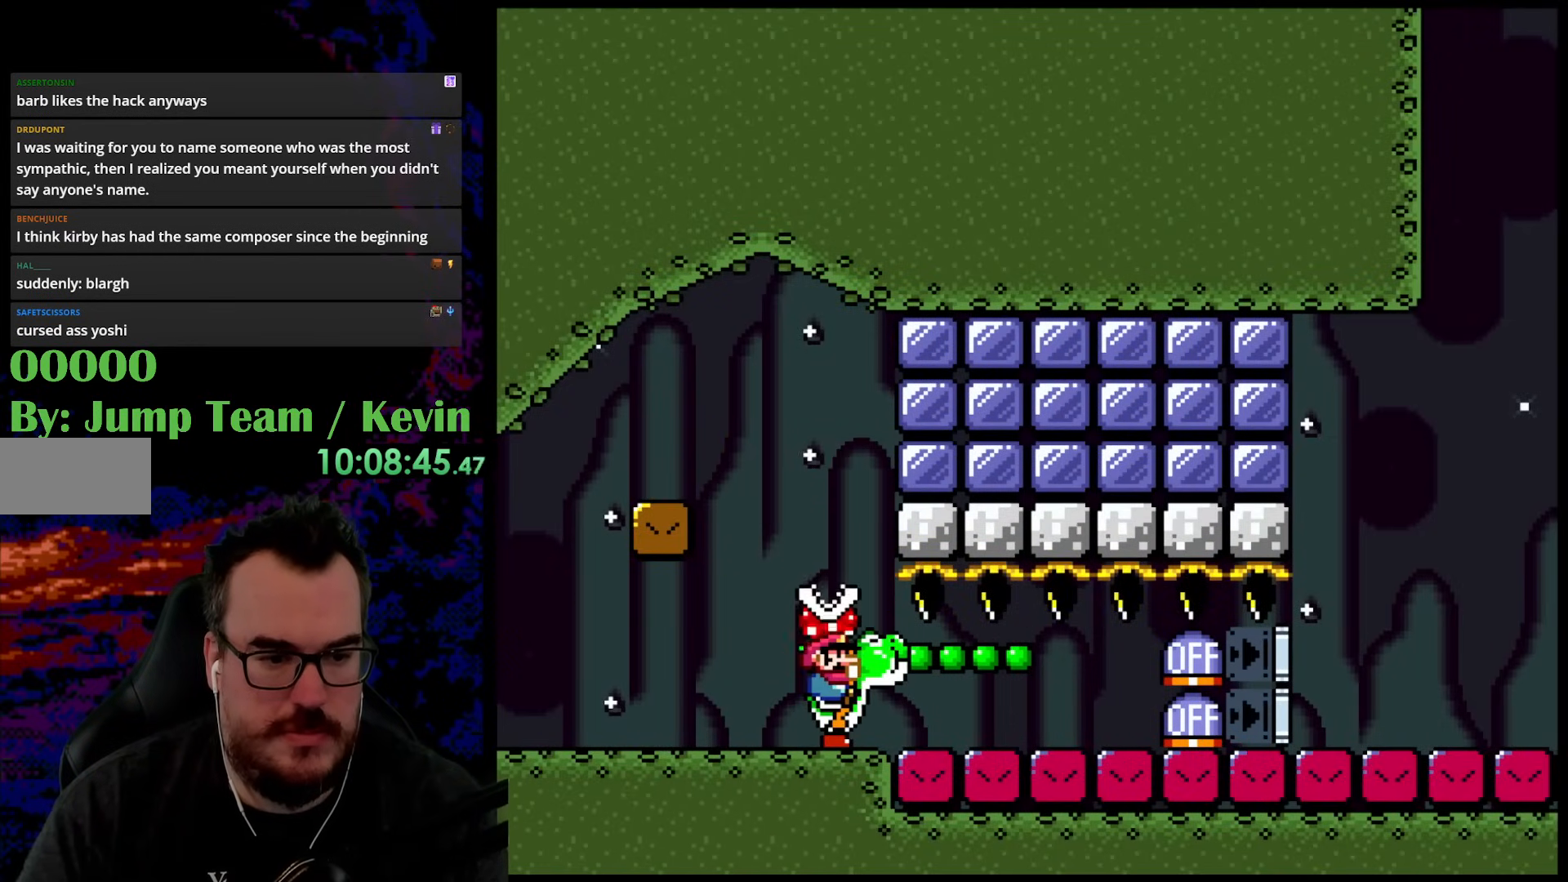
{"buttons": ["Y"], "events": []}
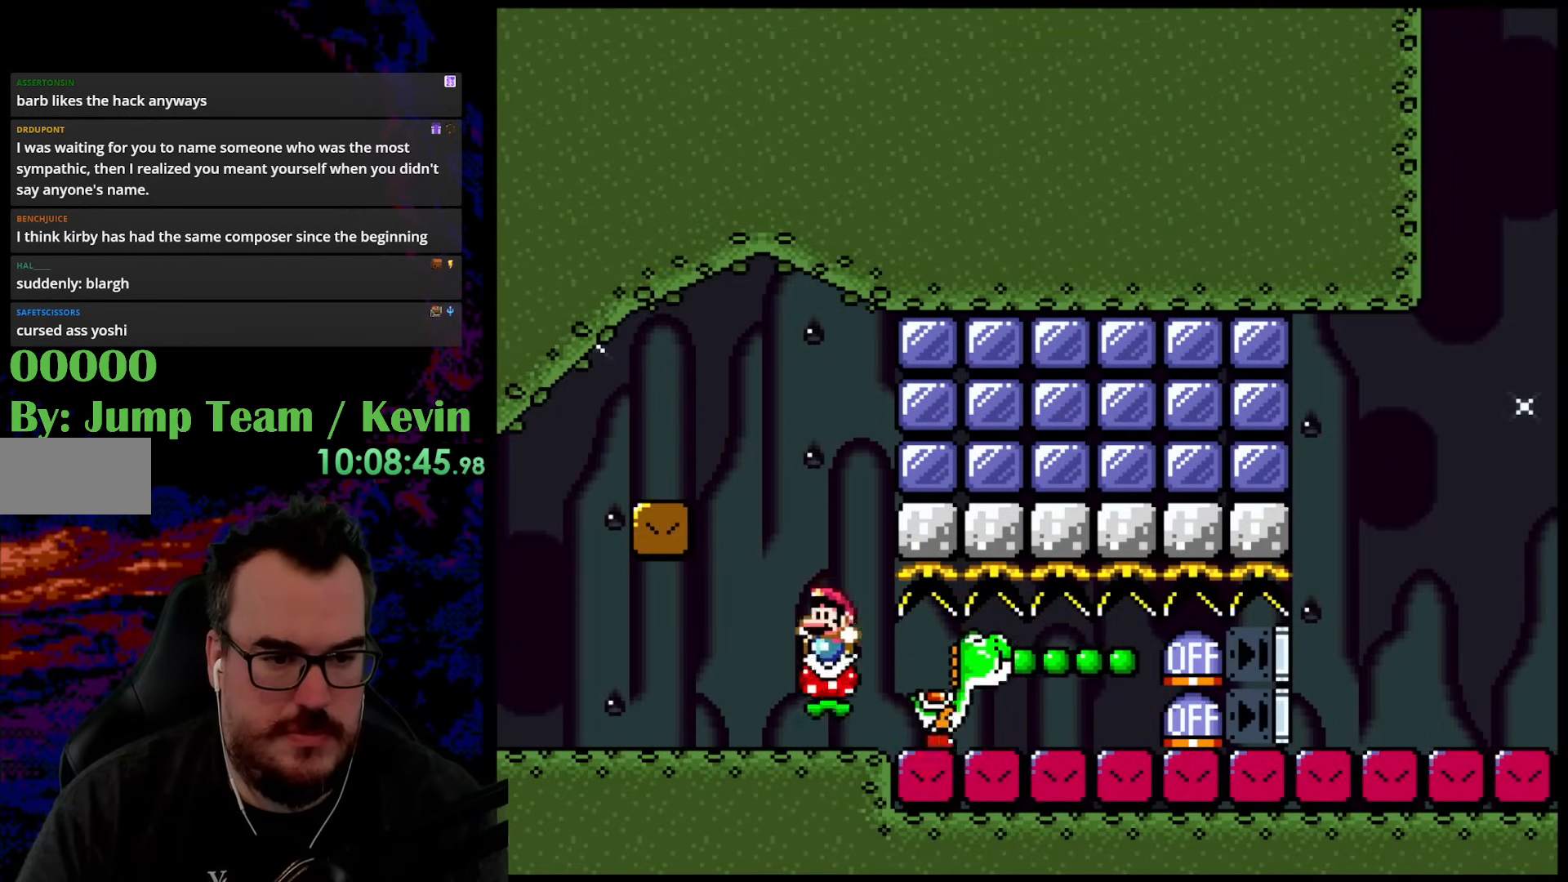
{"buttons": ["B", "Y", "DPAD_RIGHT"], "events": [[50, "DPAD_LEFT", "down"], [283, "B", "down"], [283, "DPAD_LEFT", "up"], [300, "DPAD_RIGHT", "down"]]}
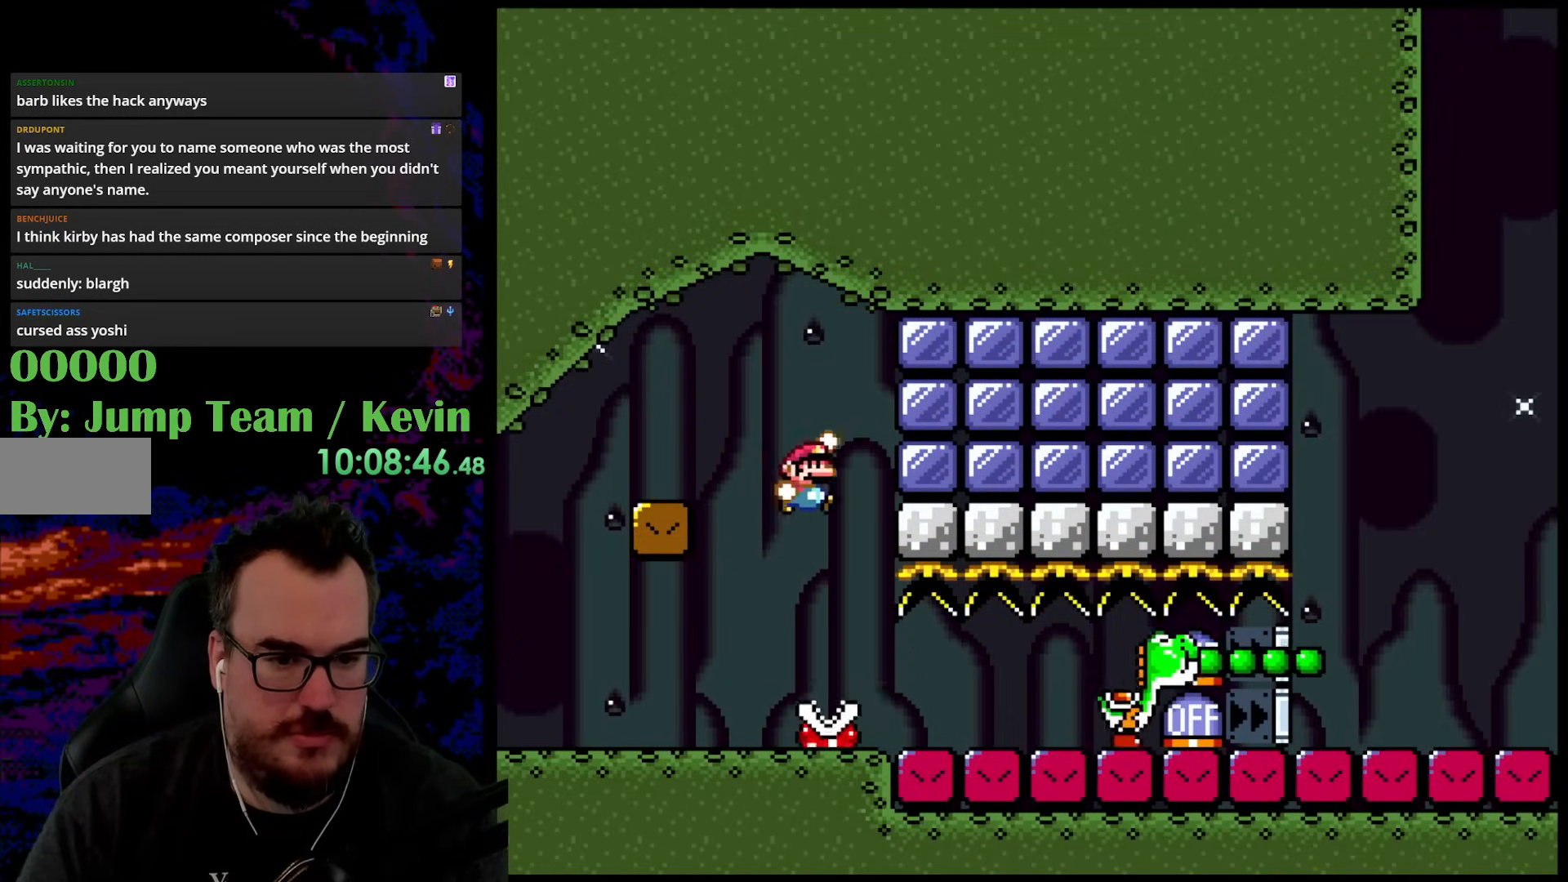
{"buttons": ["B", "Y", "DPAD_RIGHT"], "events": []}
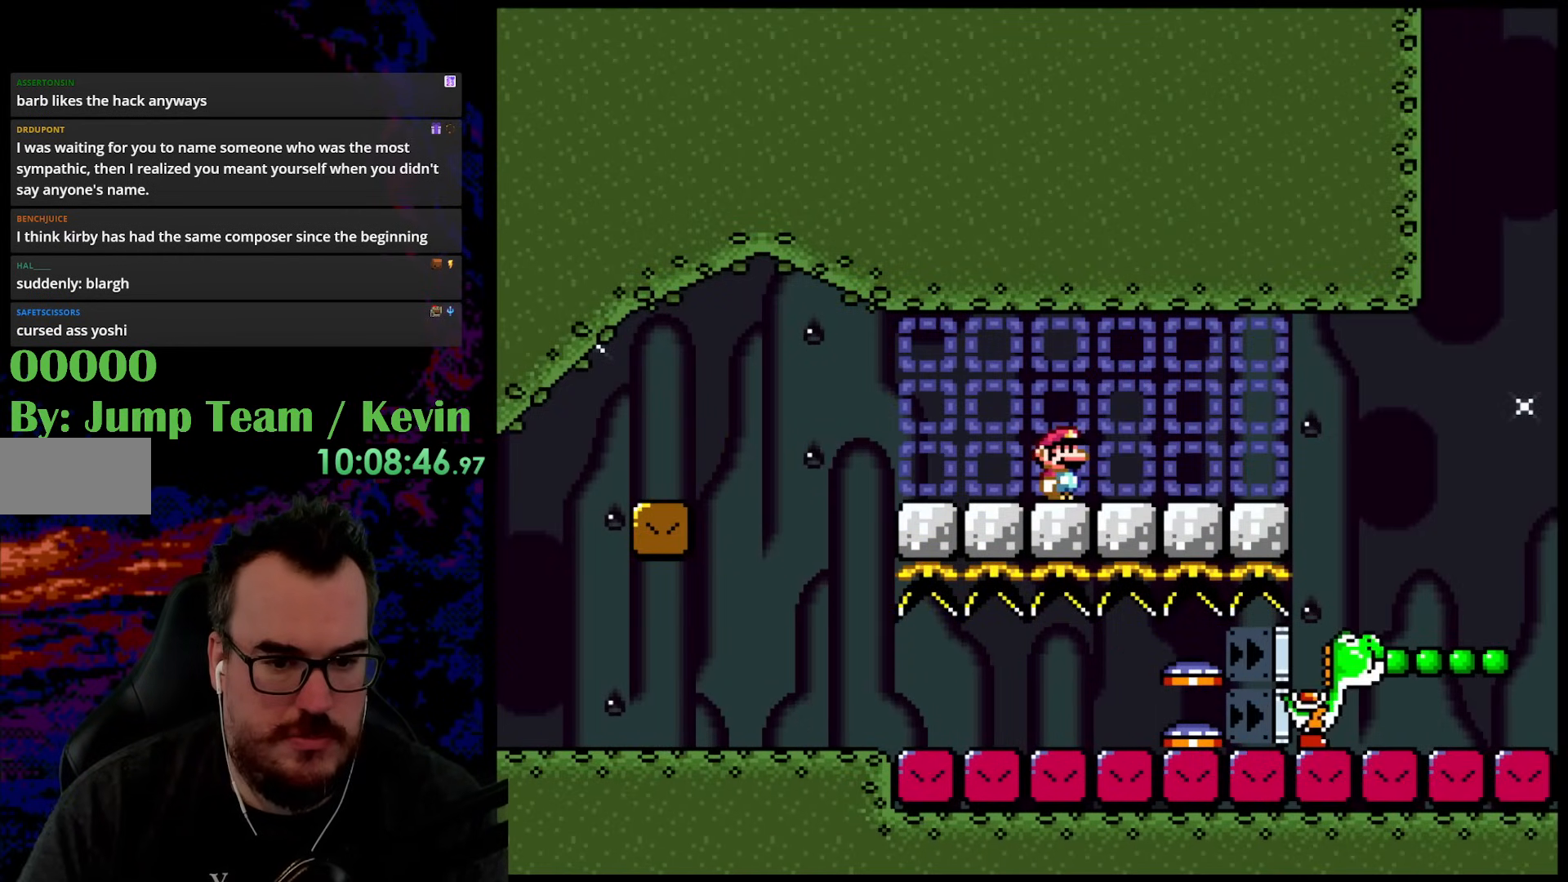
{"buttons": ["B", "Y", "DPAD_RIGHT"], "events": [[33, "B", "up"], [67, "DPAD_DOWN", "down"], [100, "DPAD_DOWN", "up"], [100, "DPAD_LEFT", "down"], [100, "DPAD_RIGHT", "up"], [167, "DPAD_DOWN", "down"], [200, "DPAD_DOWN", "up"], [200, "DPAD_LEFT", "up"], [200, "DPAD_RIGHT", "down"], [400, "B", "down"]]}
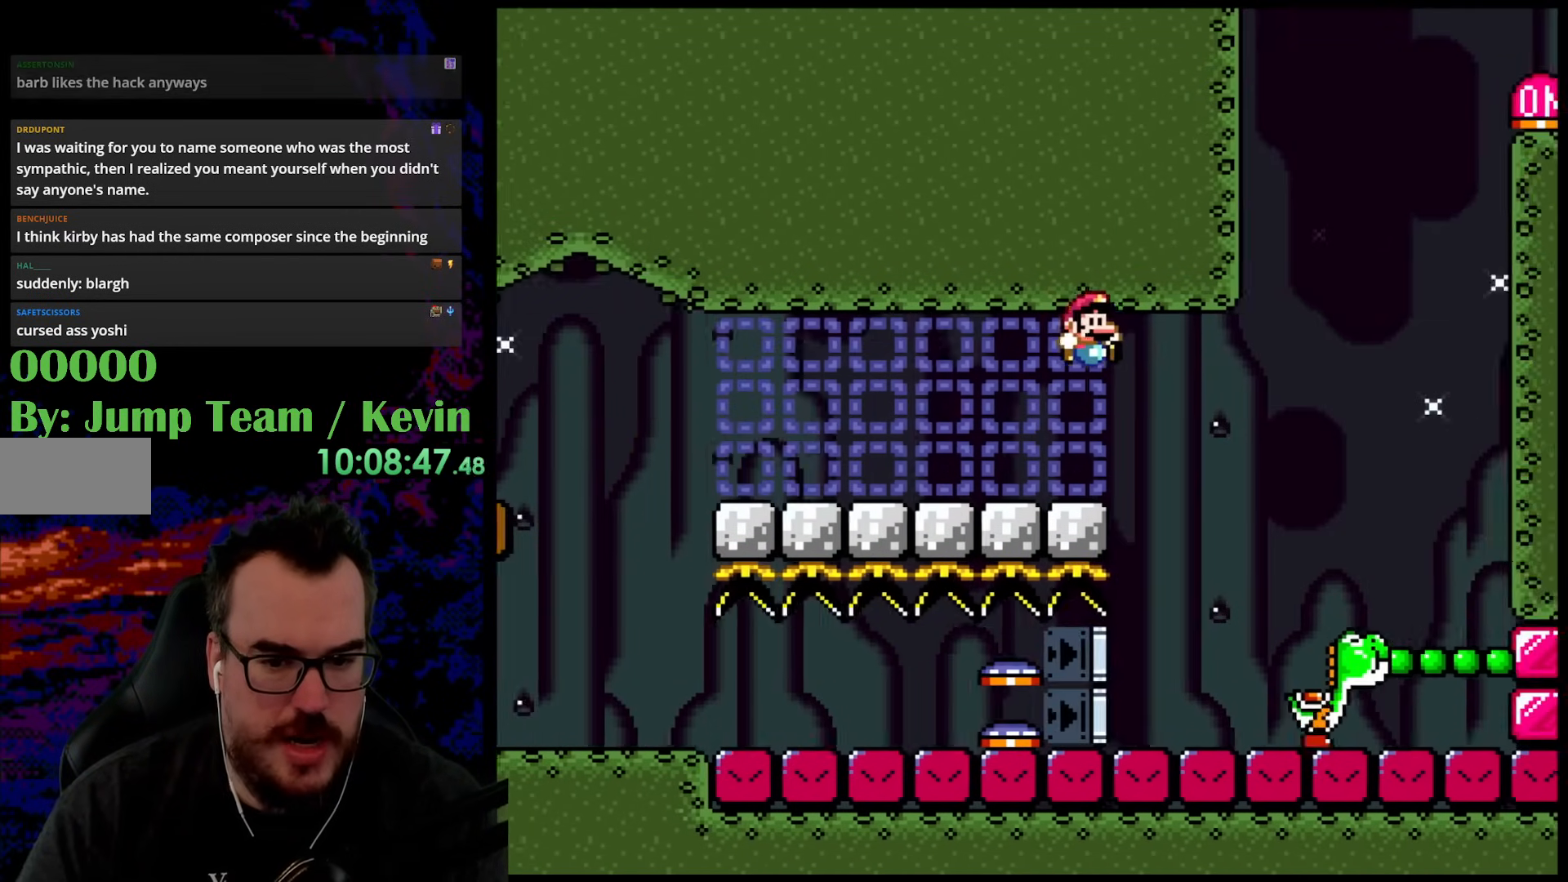
{"buttons": ["Y", "DPAD_UP", "DPAD_LEFT"], "events": [[367, "B", "up"], [400, "DPAD_LEFT", "down"], [400, "DPAD_RIGHT", "up"], [400, "DPAD_UP", "down"]]}
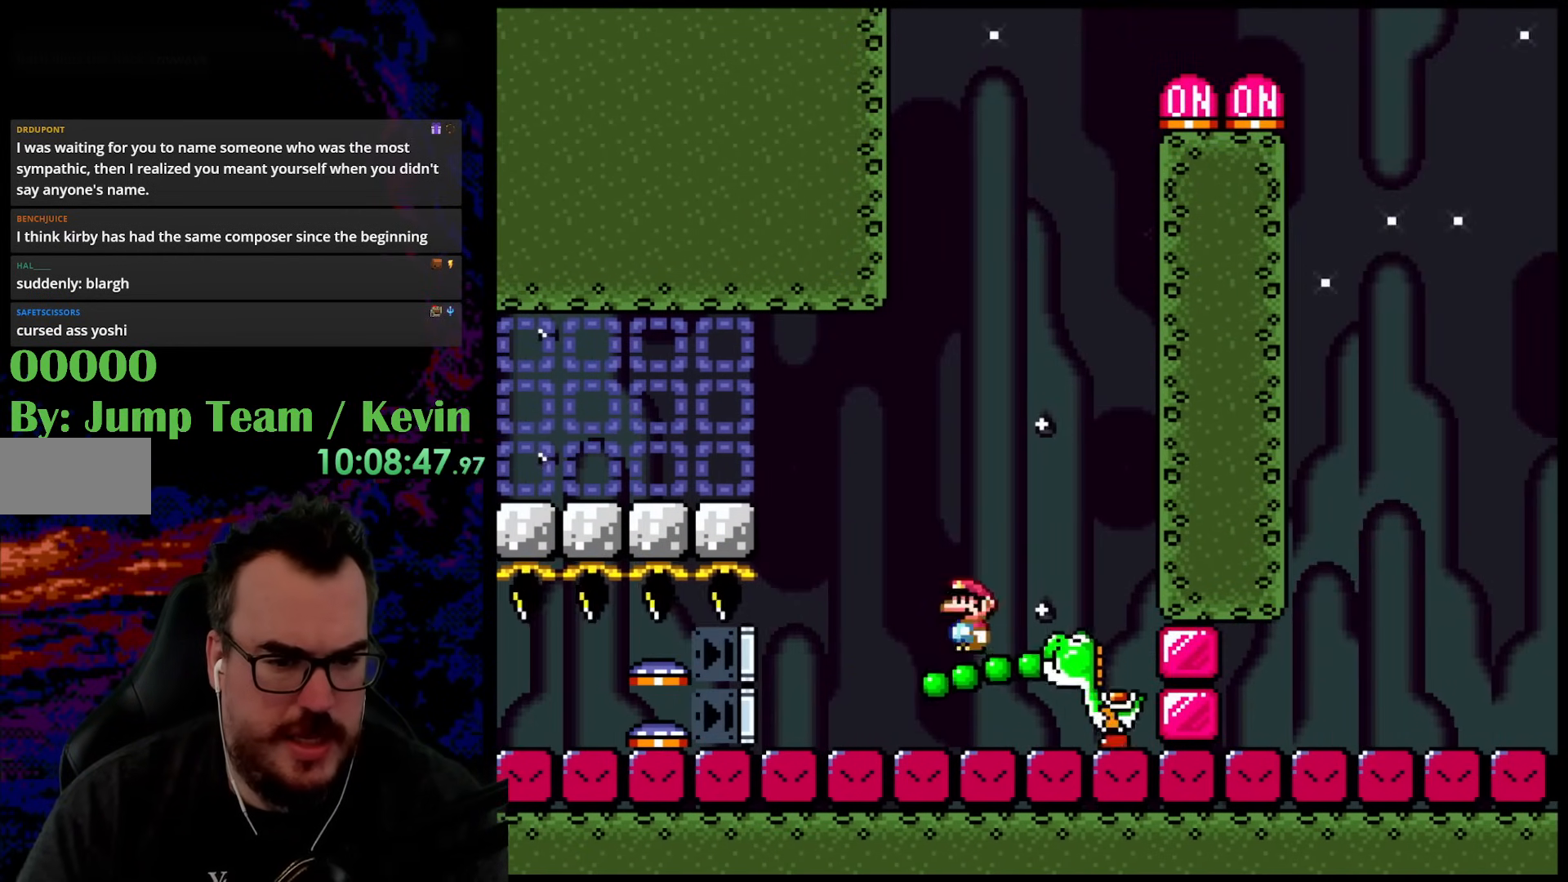
{"buttons": ["B", "Y", "DPAD_UP", "DPAD_LEFT"], "events": [[67, "DPAD_LEFT", "up"], [100, "B", "down"], [100, "DPAD_RIGHT", "down"], [117, "DPAD_UP", "up"], [217, "DPAD_UP", "down"], [450, "DPAD_RIGHT", "up"], [483, "DPAD_LEFT", "down"]]}
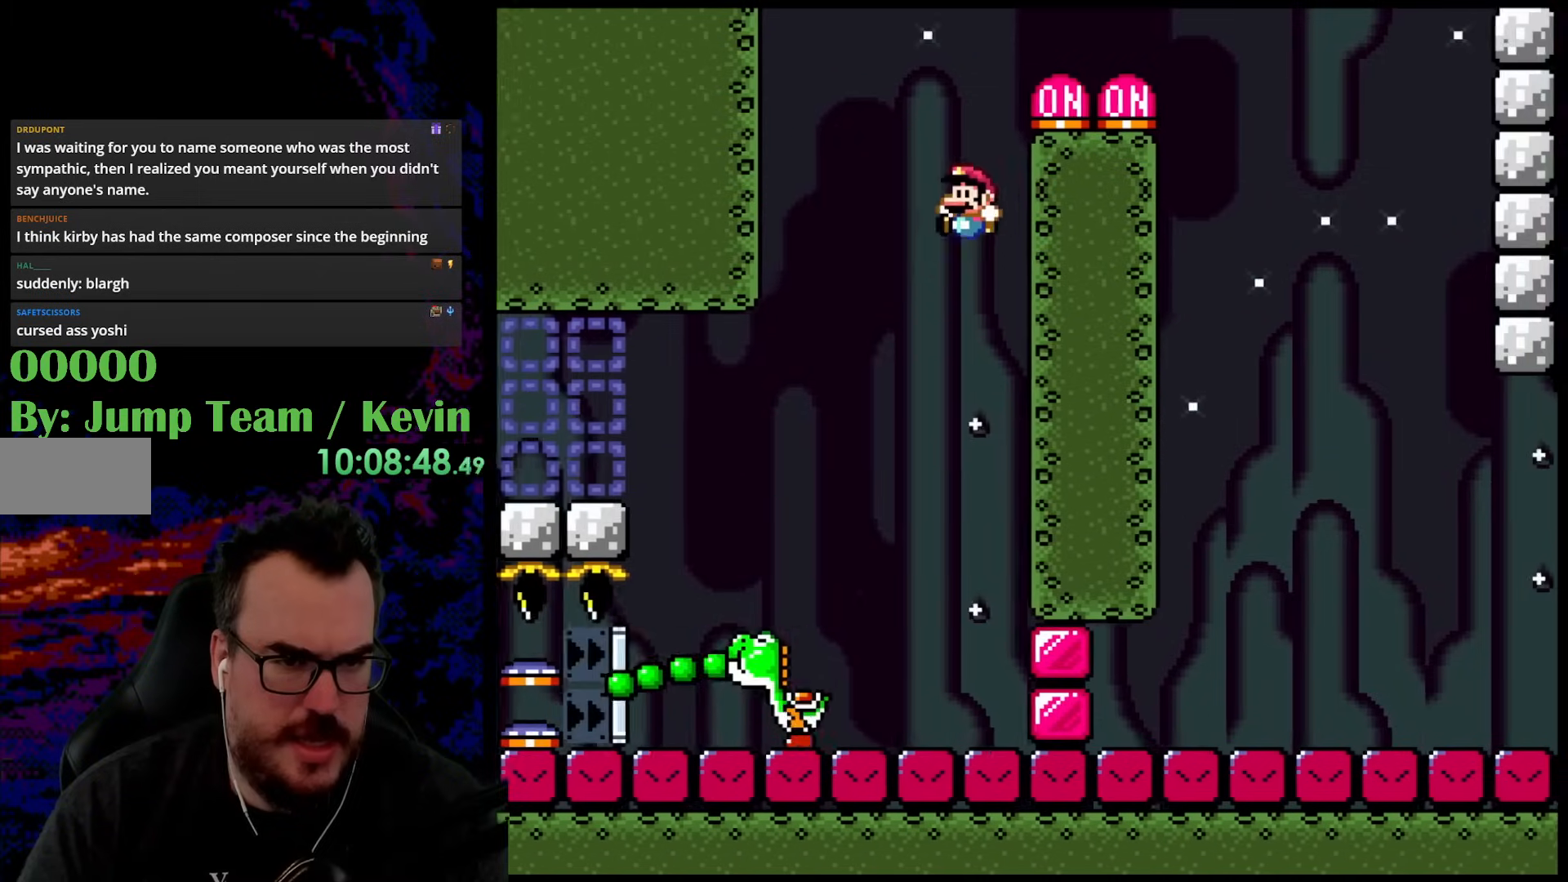
{"buttons": ["Y", "DPAD_LEFT"], "events": [[100, "DPAD_LEFT", "up"], [100, "DPAD_RIGHT", "down"], [133, "DPAD_UP", "up"], [450, "B", "up"], [467, "DPAD_UP", "down"], [500, "DPAD_LEFT", "down"], [500, "DPAD_RIGHT", "up"], [500, "DPAD_UP", "up"]]}
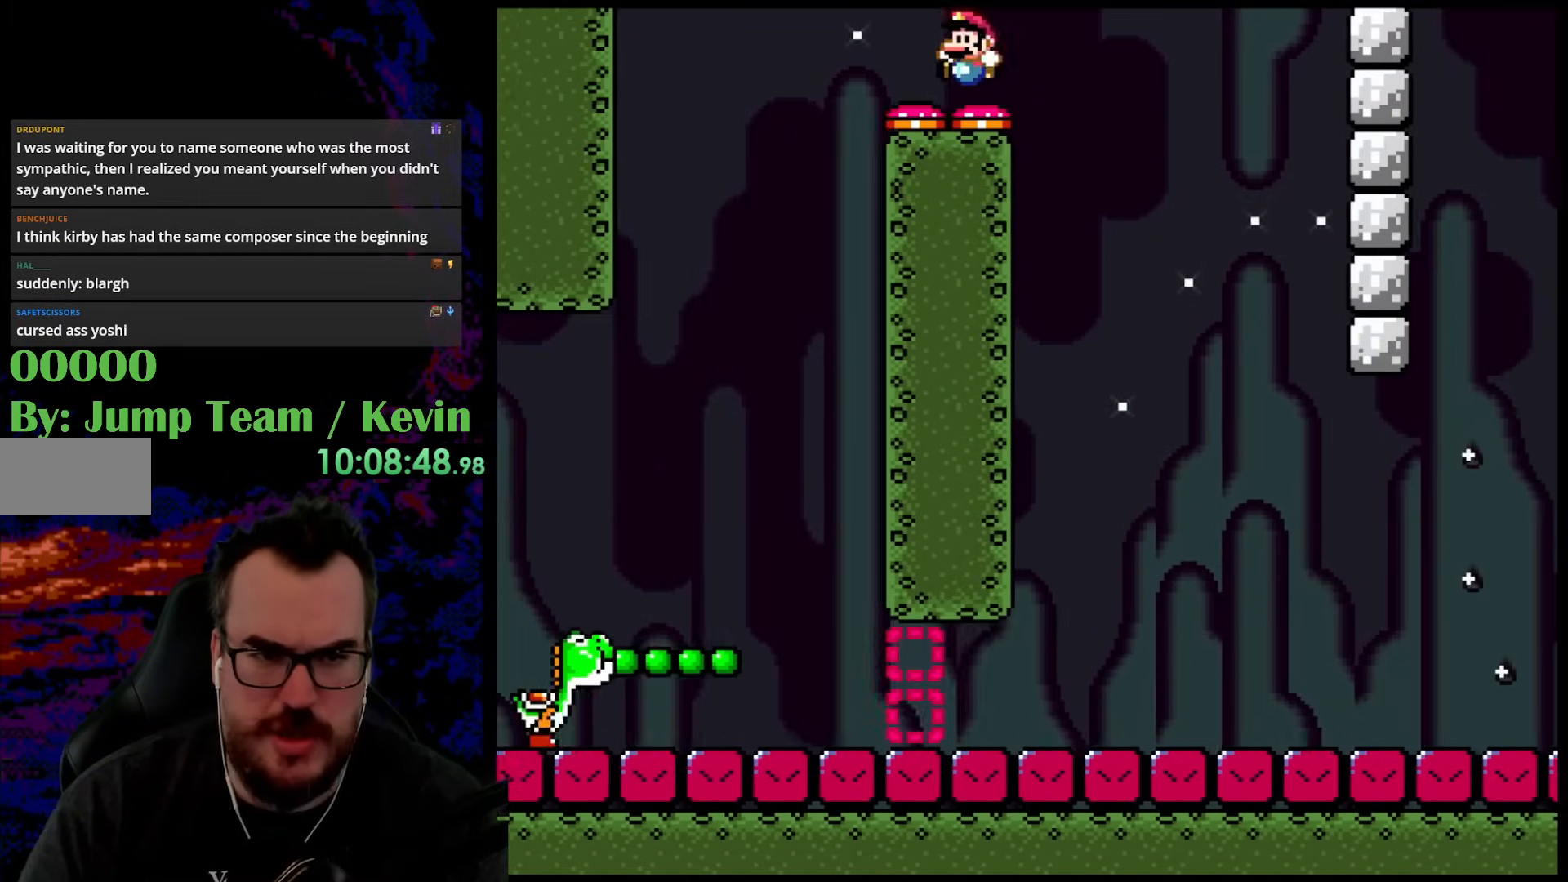
{"buttons": ["Y"], "events": [[150, "DPAD_LEFT", "up"]]}
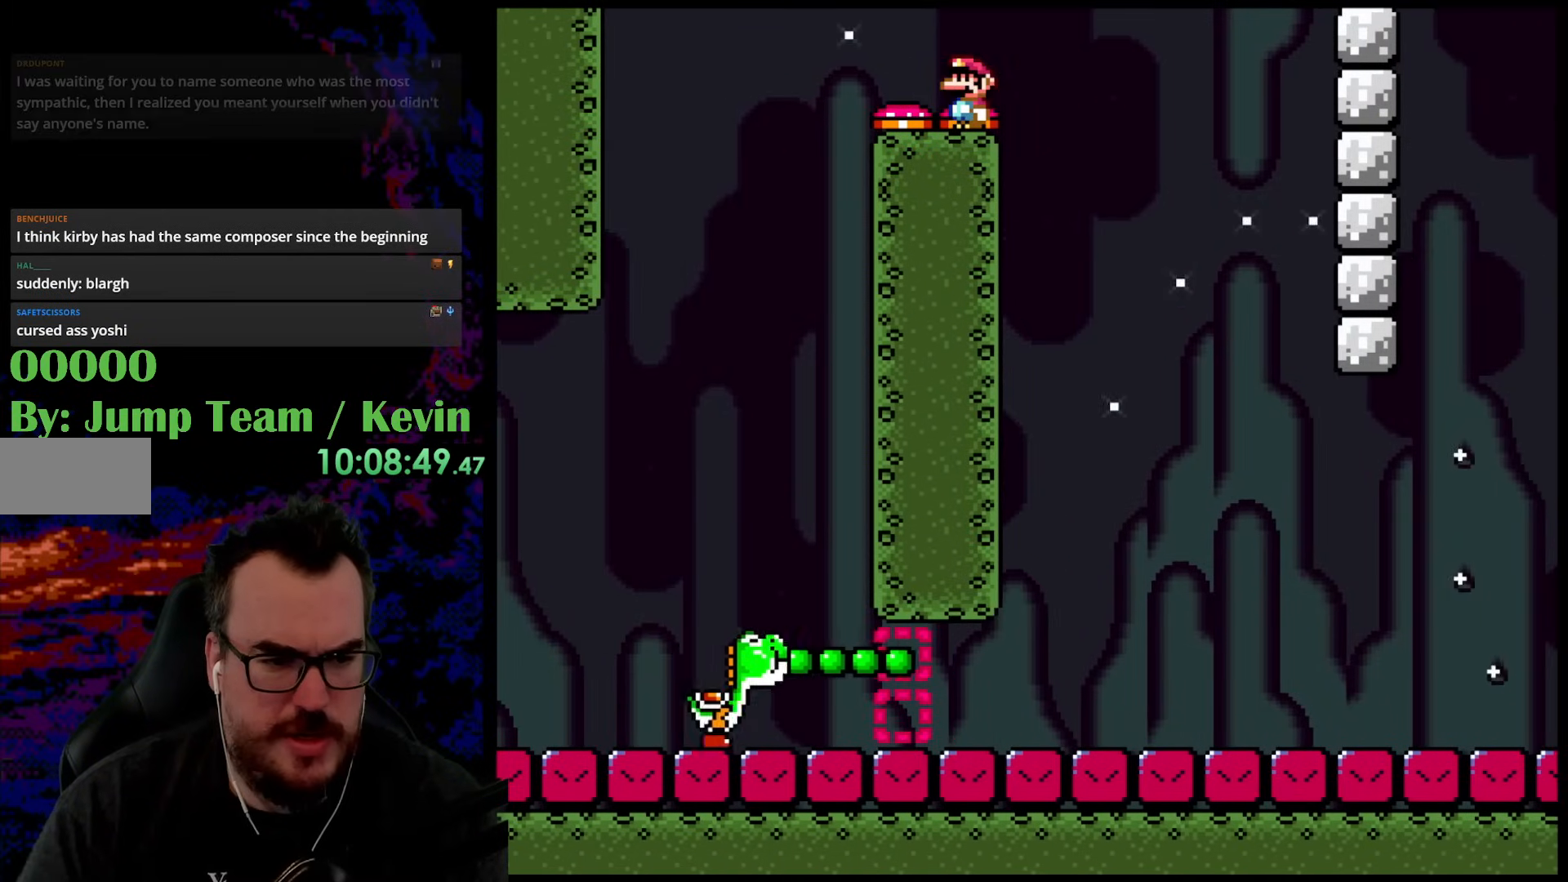
{"buttons": ["Y"], "events": [[150, "B", "down"], [167, "DPAD_RIGHT", "down"], [350, "DPAD_RIGHT", "up"], [367, "B", "up"]]}
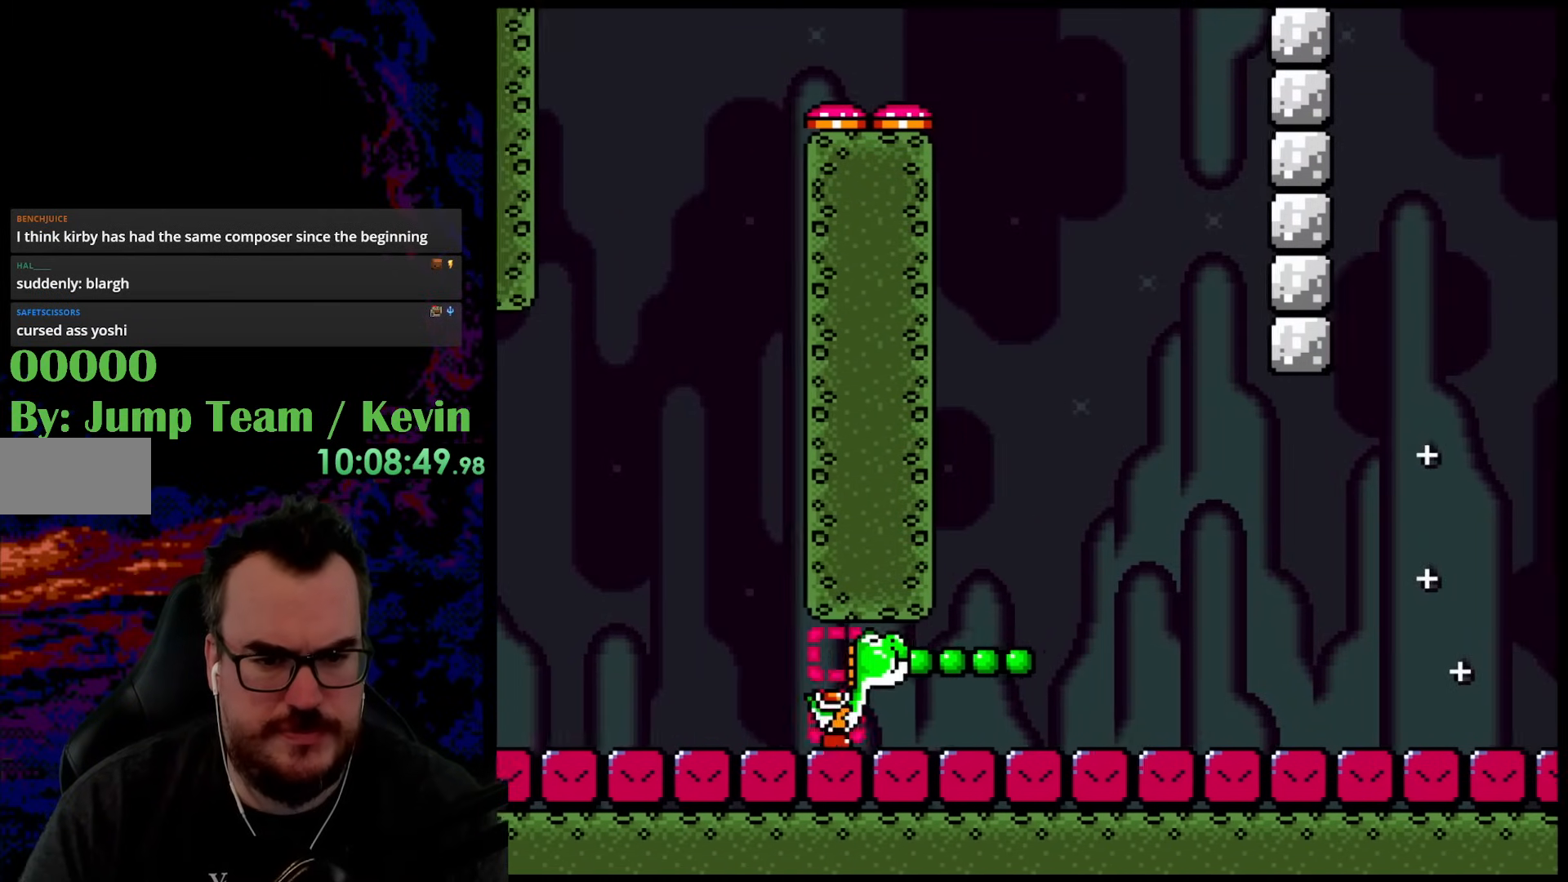
{"buttons": ["B", "Y", "DPAD_RIGHT"], "events": [[67, "B", "down"], [150, "DPAD_RIGHT", "down"], [217, "DPAD_RIGHT", "up"], [350, "DPAD_RIGHT", "down"]]}
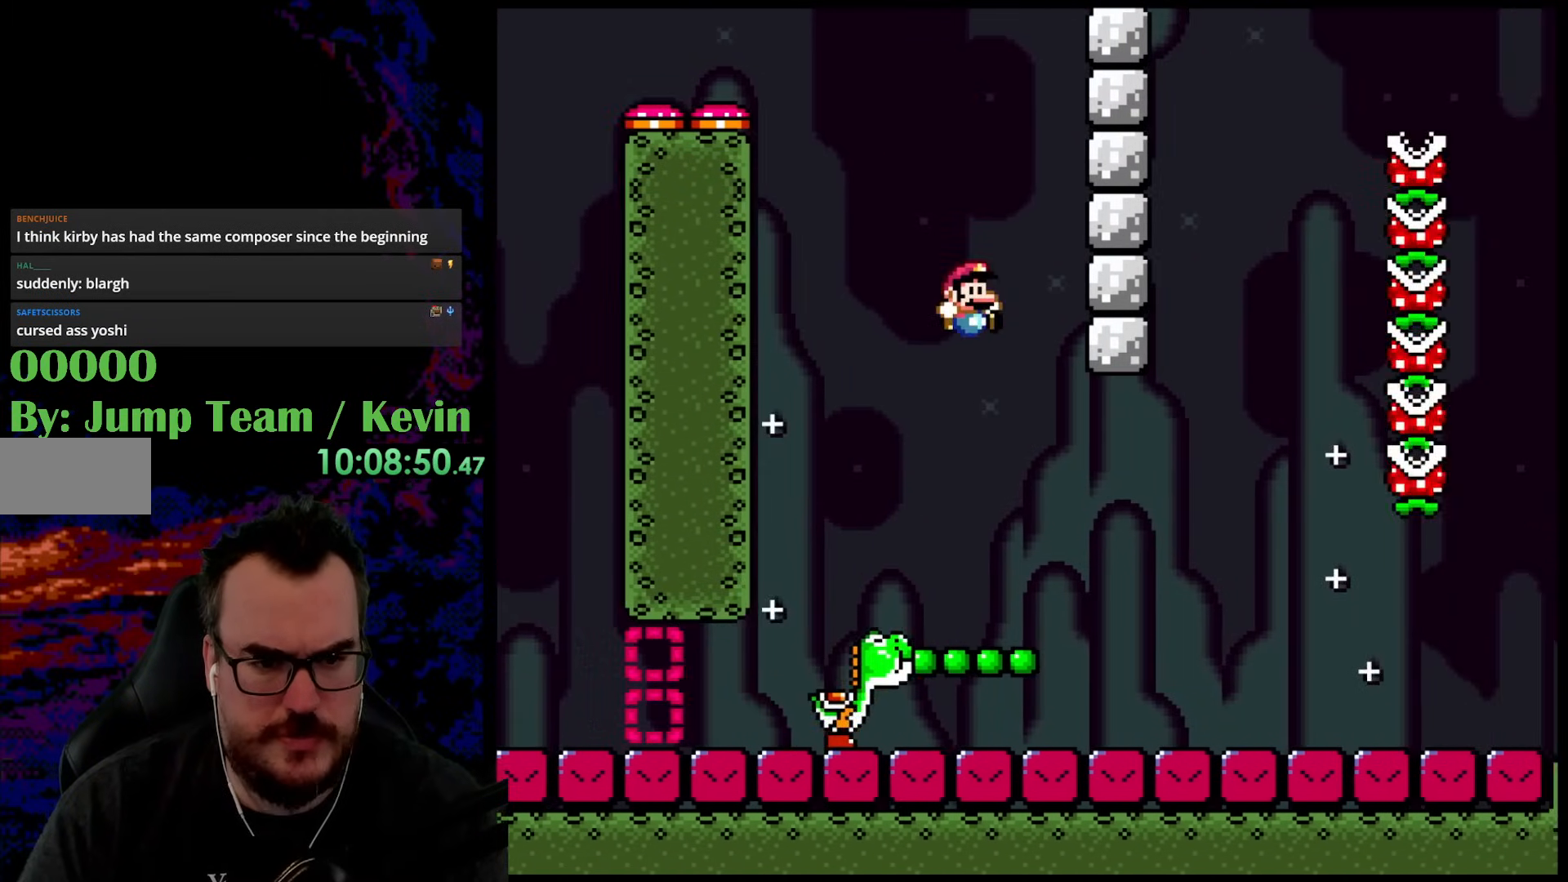
{"buttons": ["B", "Y", "DPAD_RIGHT"], "events": [[150, "B", "up"], [317, "DPAD_DOWN", "down"], [350, "DPAD_LEFT", "down"], [350, "DPAD_RIGHT", "up"], [367, "DPAD_DOWN", "up"], [433, "B", "down"], [467, "DPAD_DOWN", "down"], [467, "DPAD_LEFT", "up"], [500, "DPAD_DOWN", "up"], [500, "DPAD_RIGHT", "down"]]}
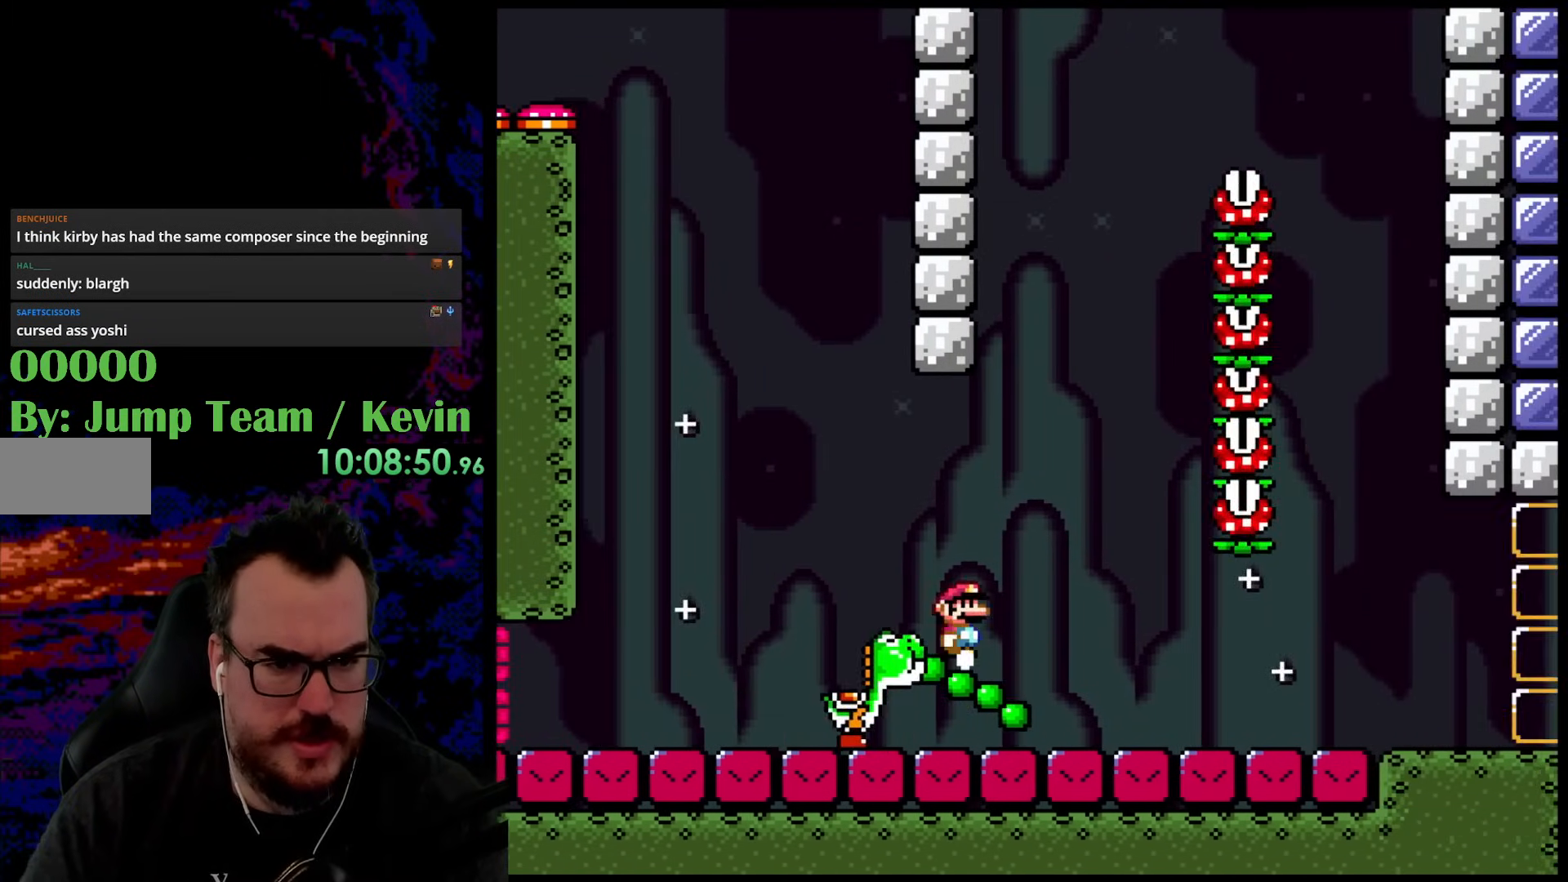
{"buttons": ["B", "Y", "DPAD_RIGHT"], "events": []}
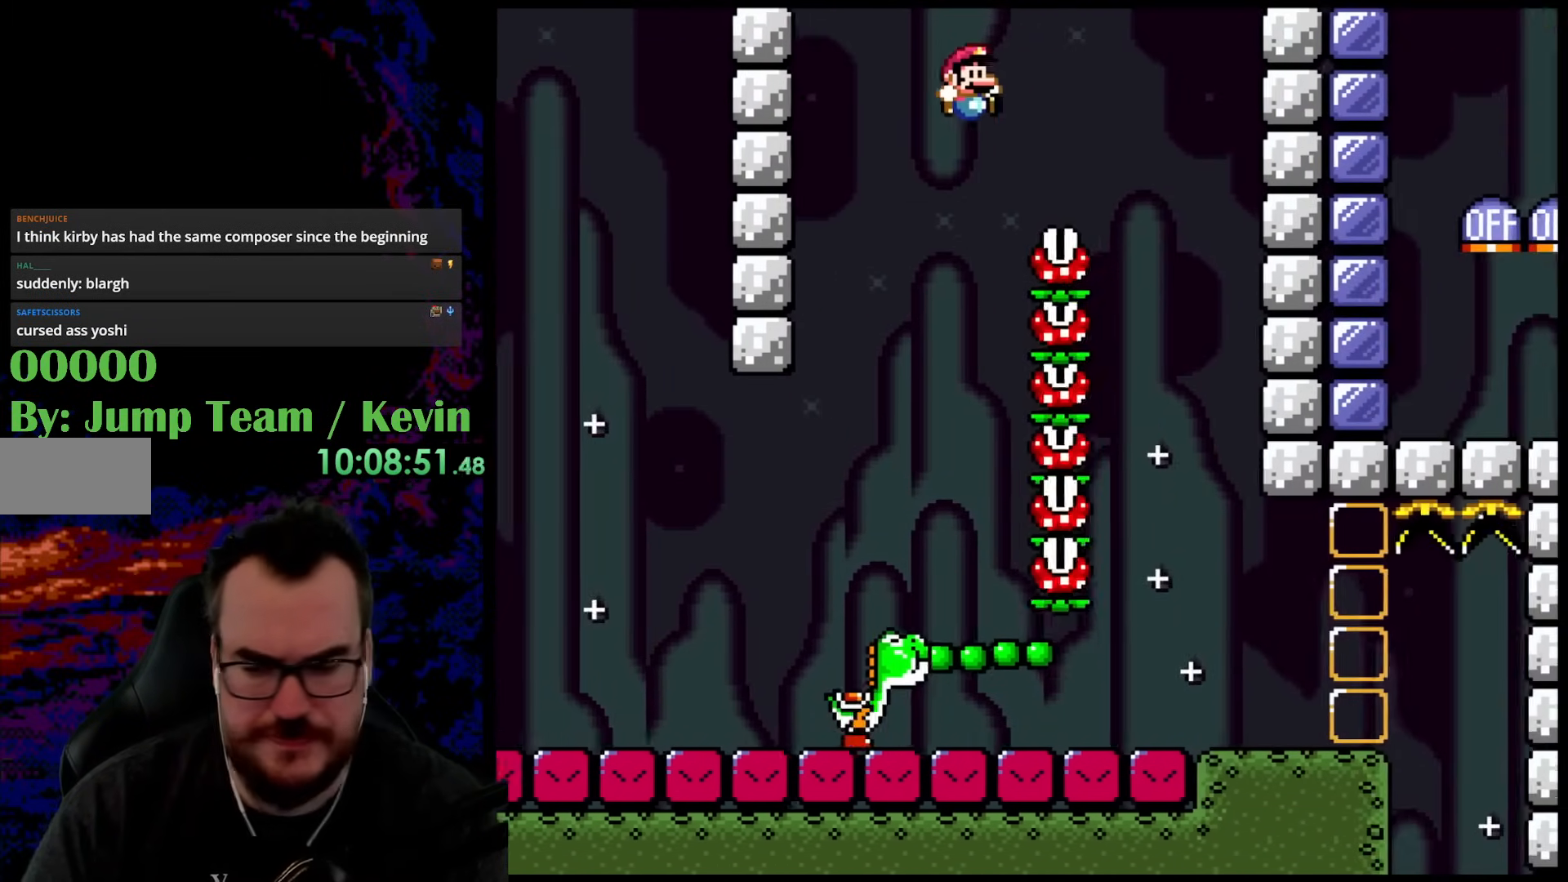
{"buttons": ["B", "Y"], "events": [[417, "DPAD_RIGHT", "up"]]}
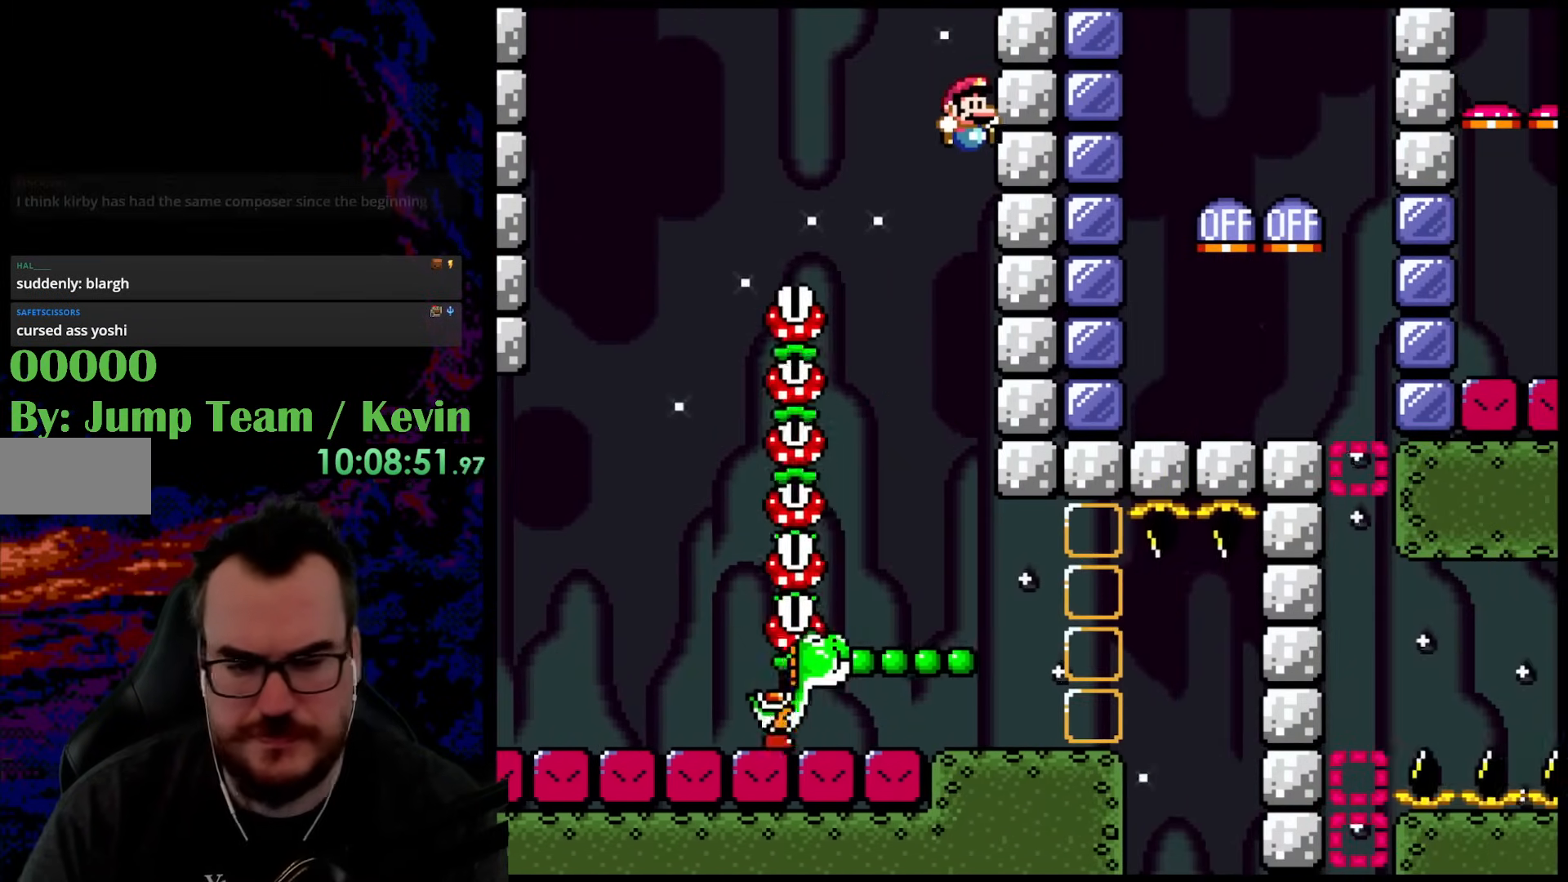
{"buttons": ["Y", "DPAD_RIGHT"], "events": [[200, "B", "up"], [433, "DPAD_RIGHT", "down"]]}